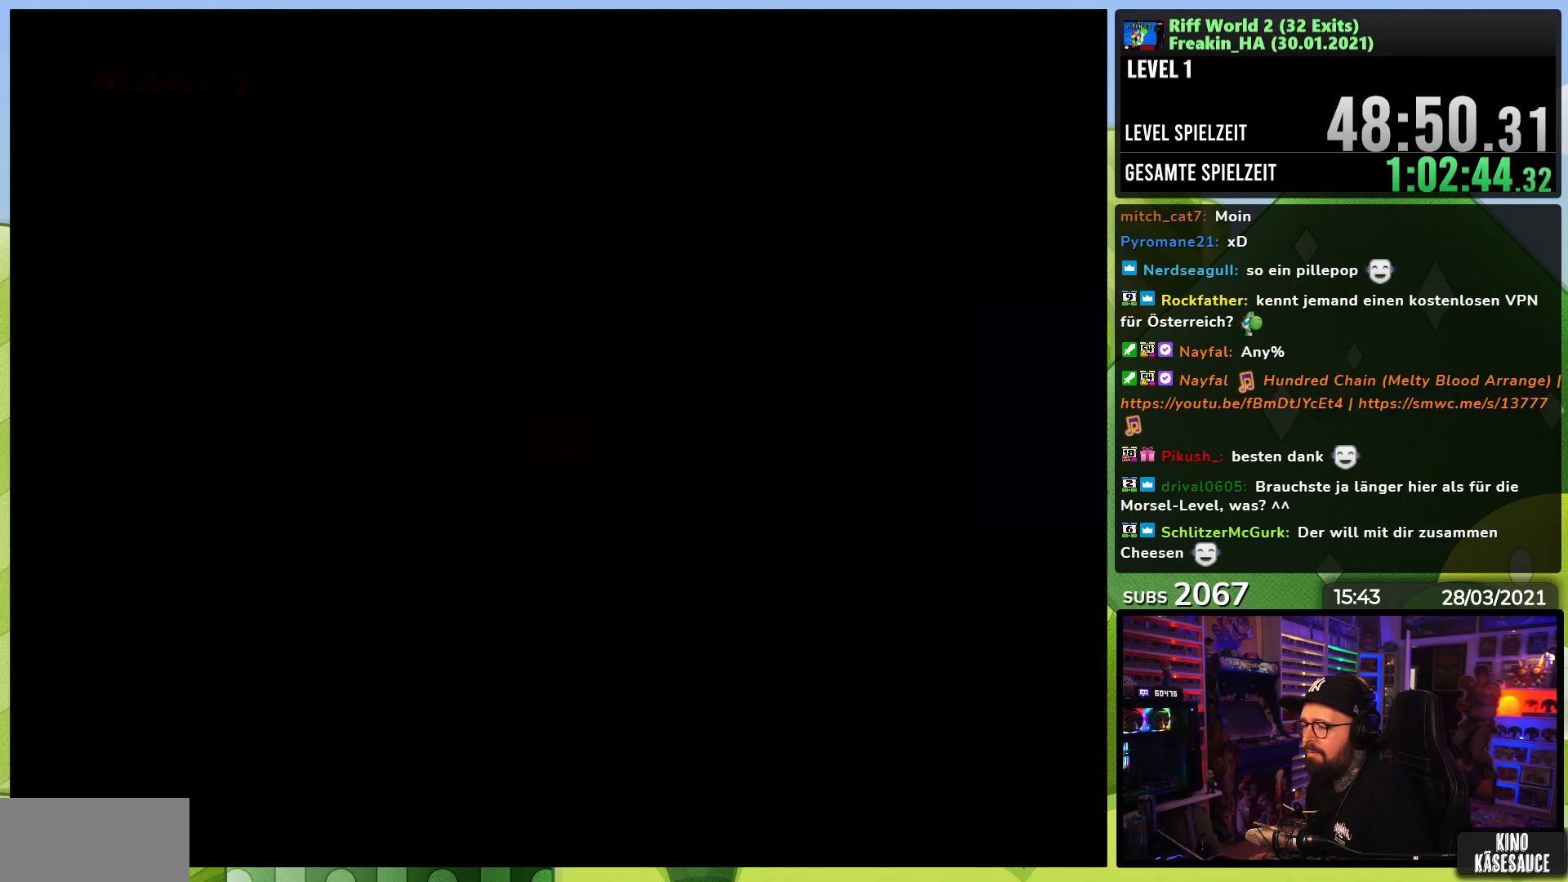
Gameplay with a controller (Nintendo layout); each line is a JSON object with the inputs held at the frame after it. "events" lists button and stick changes between this image and that frame as [ms after this image, input, new state], when the widget could be followed in between. Not read: L3 R1 R3.
{"buttons": ["A", "X", "DPAD_RIGHT"], "events": []}
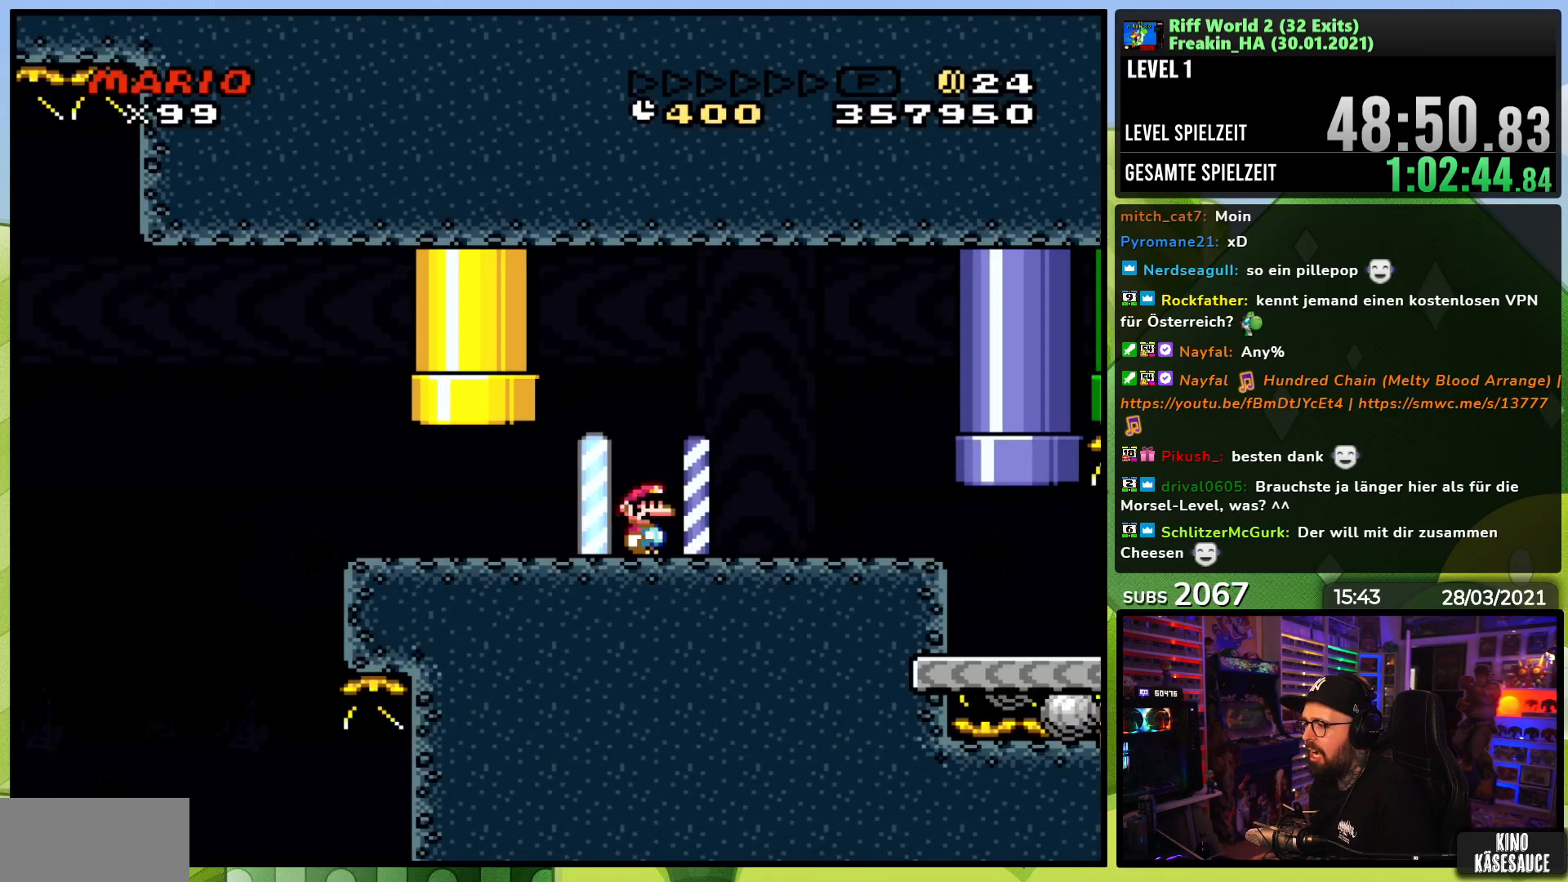
{"buttons": ["A", "X", "DPAD_RIGHT"], "events": []}
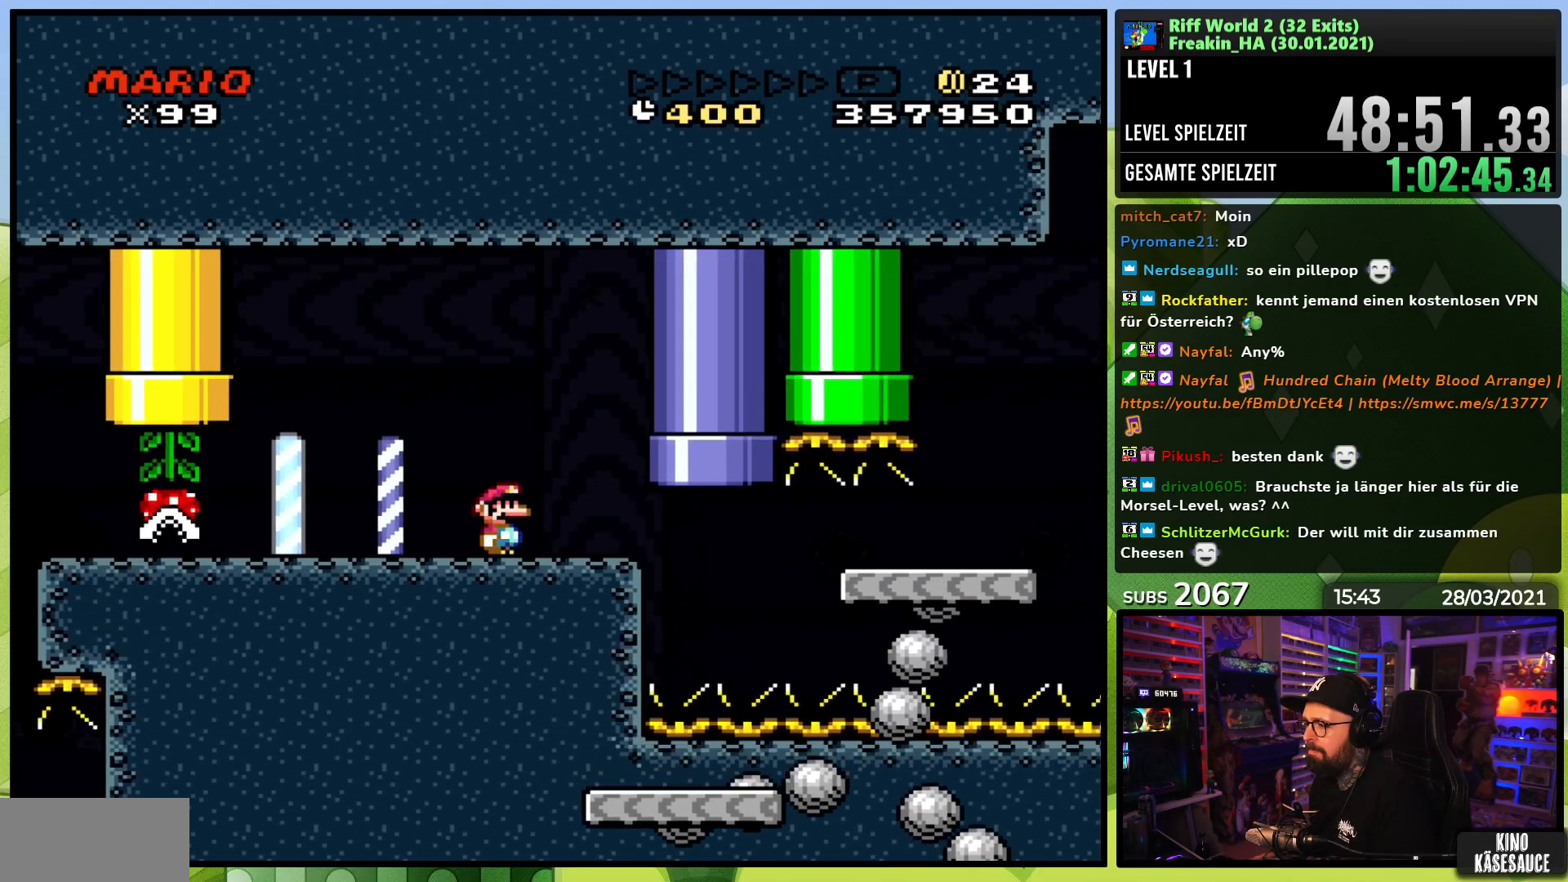
{"buttons": ["A", "X", "DPAD_RIGHT"], "events": []}
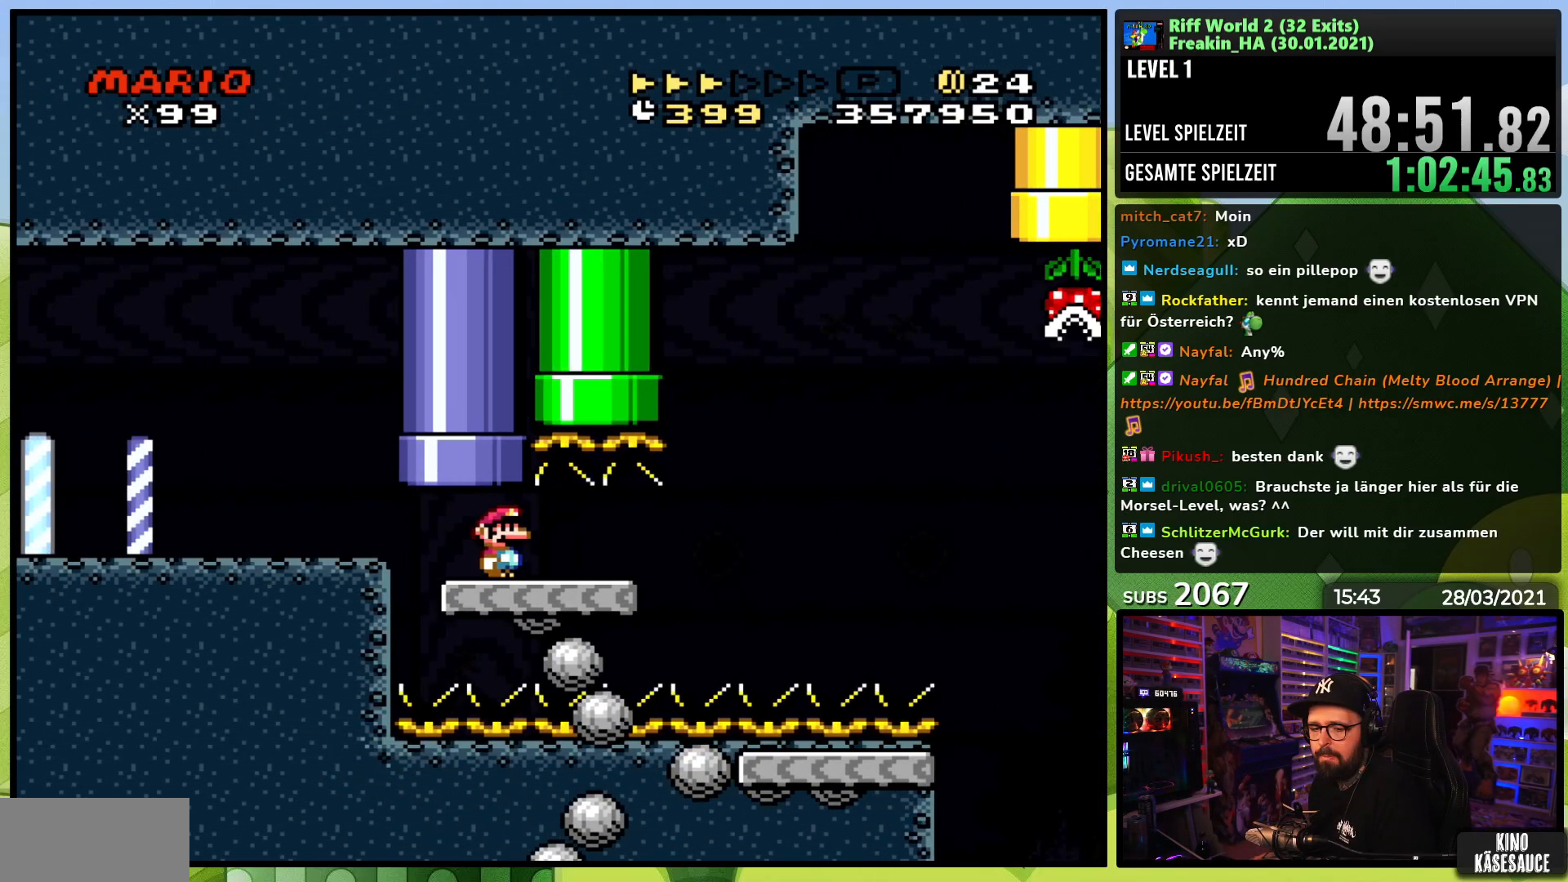
{"buttons": ["A", "X", "DPAD_RIGHT"], "events": []}
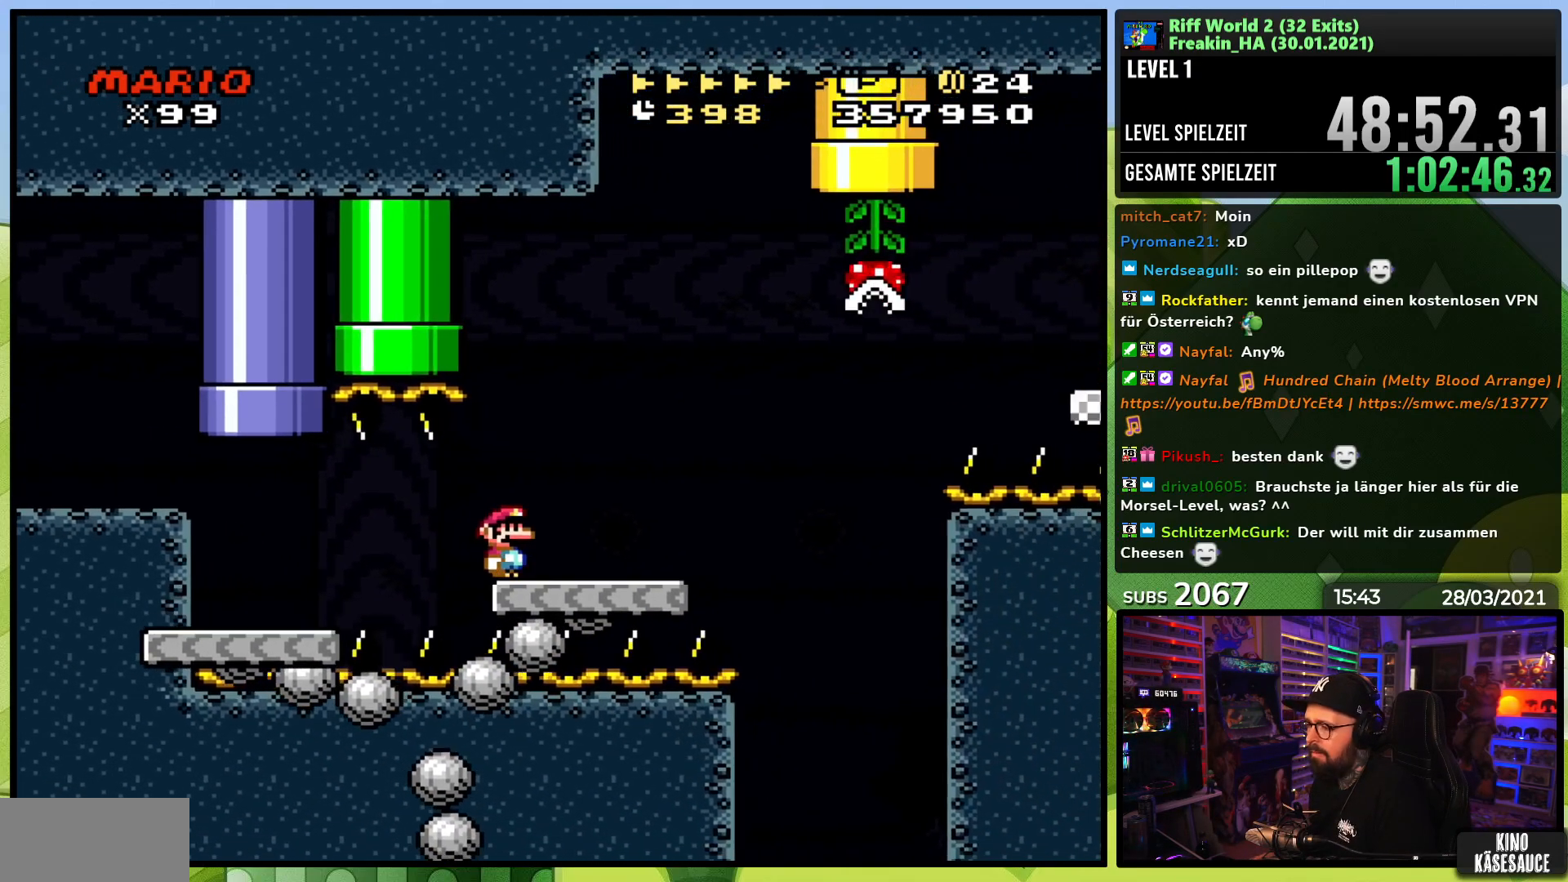
{"buttons": ["A", "X", "DPAD_RIGHT"], "events": [[183, "A", "up"], [317, "A", "down"], [383, "A", "up"], [500, "A", "down"]]}
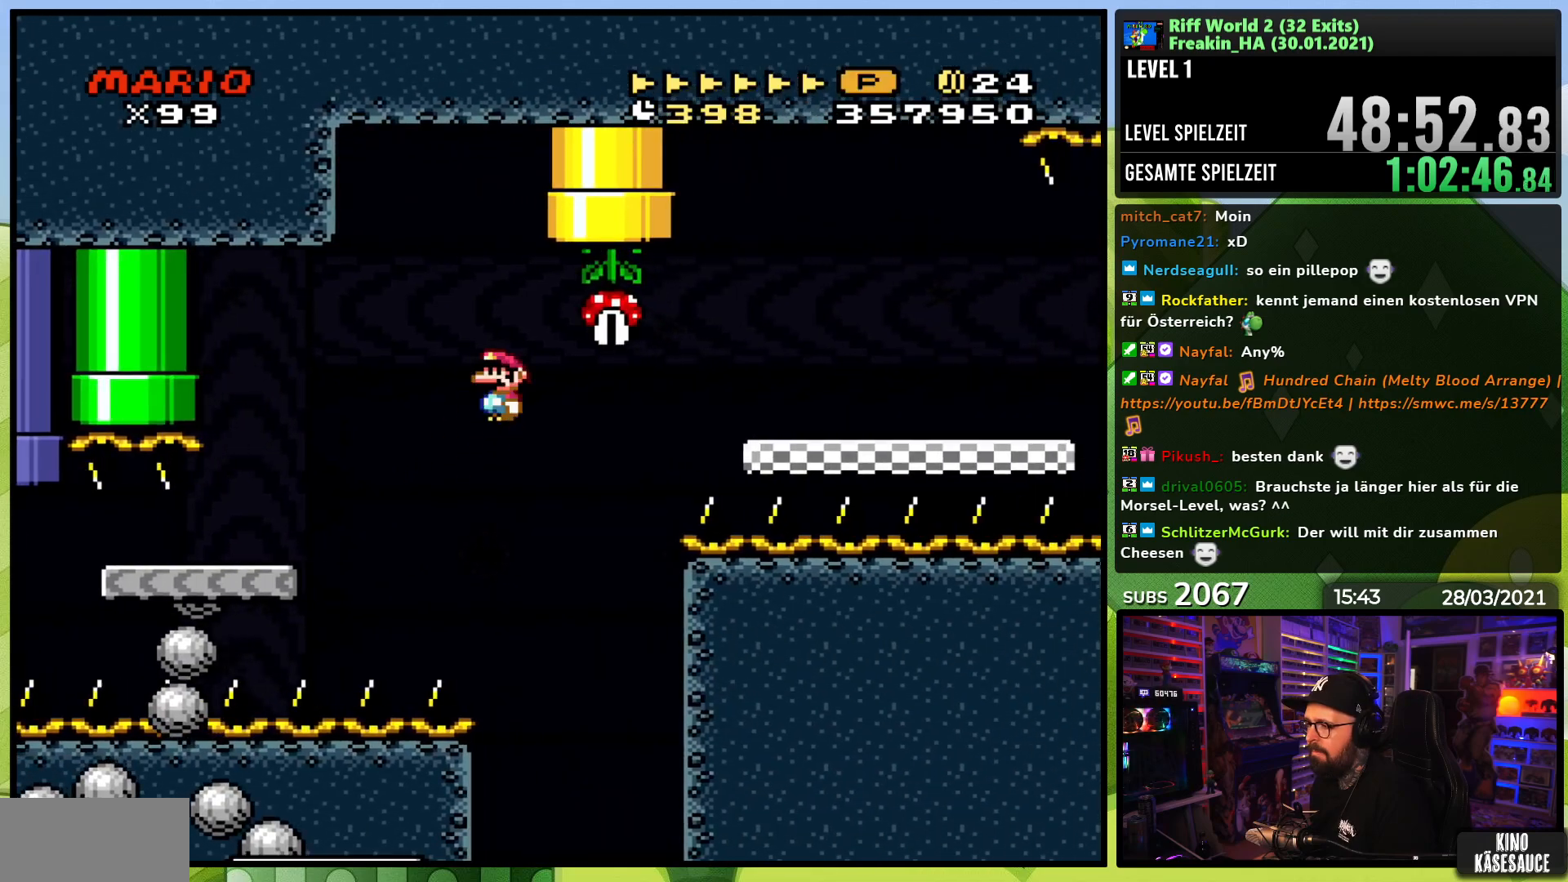
{"buttons": ["X", "DPAD_RIGHT"], "events": [[250, "A", "up"]]}
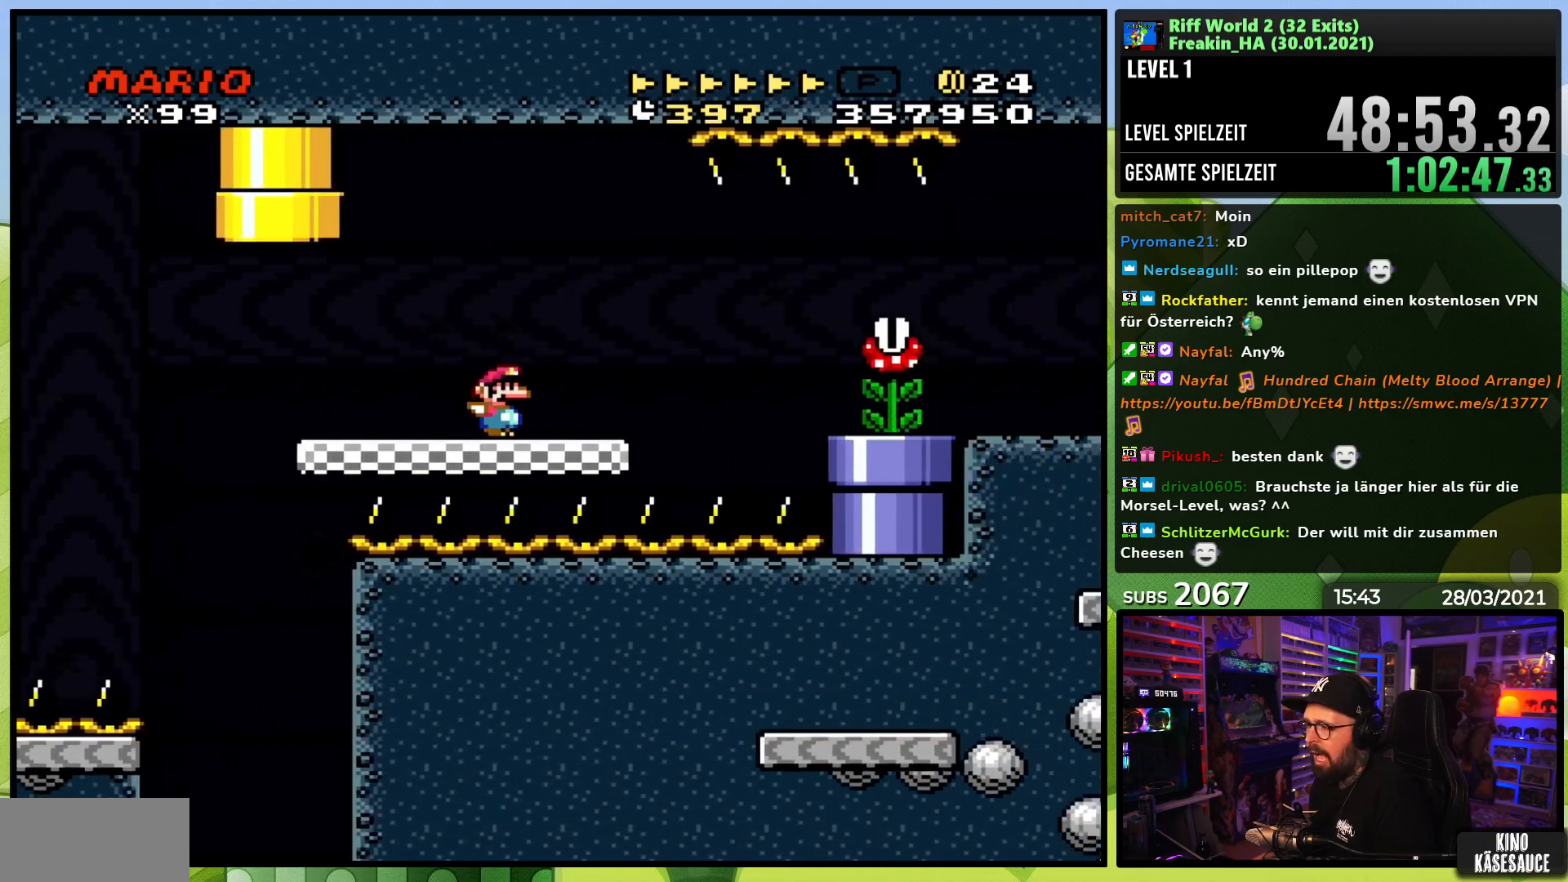
{"buttons": ["X", "DPAD_RIGHT"], "events": [[117, "A", "down"], [150, "A", "up"]]}
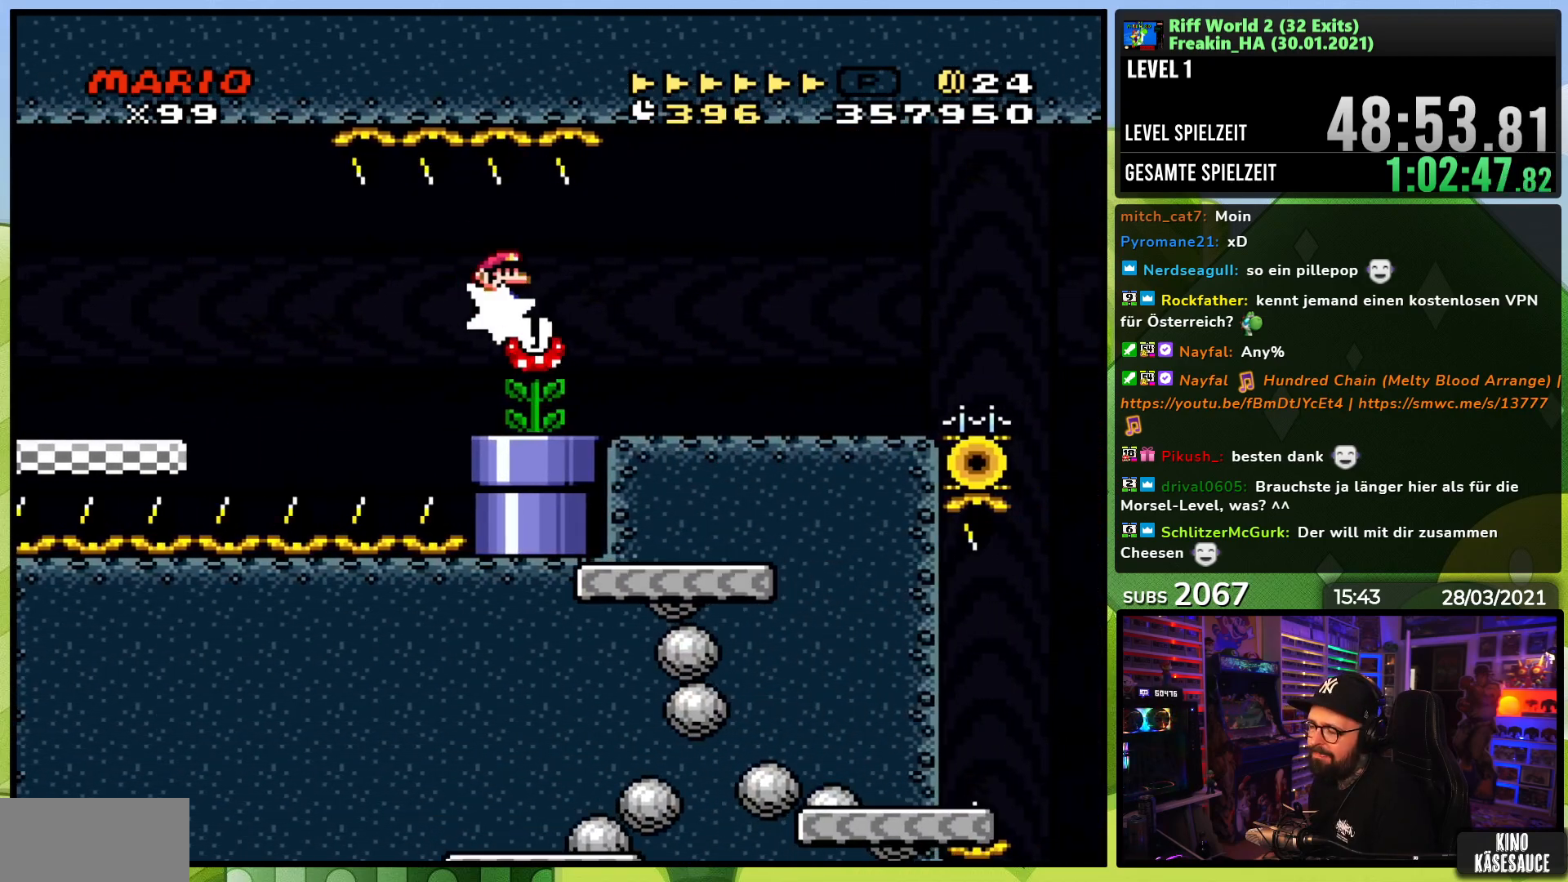
{"buttons": ["X", "DPAD_RIGHT"], "events": [[167, "A", "down"], [383, "A", "up"]]}
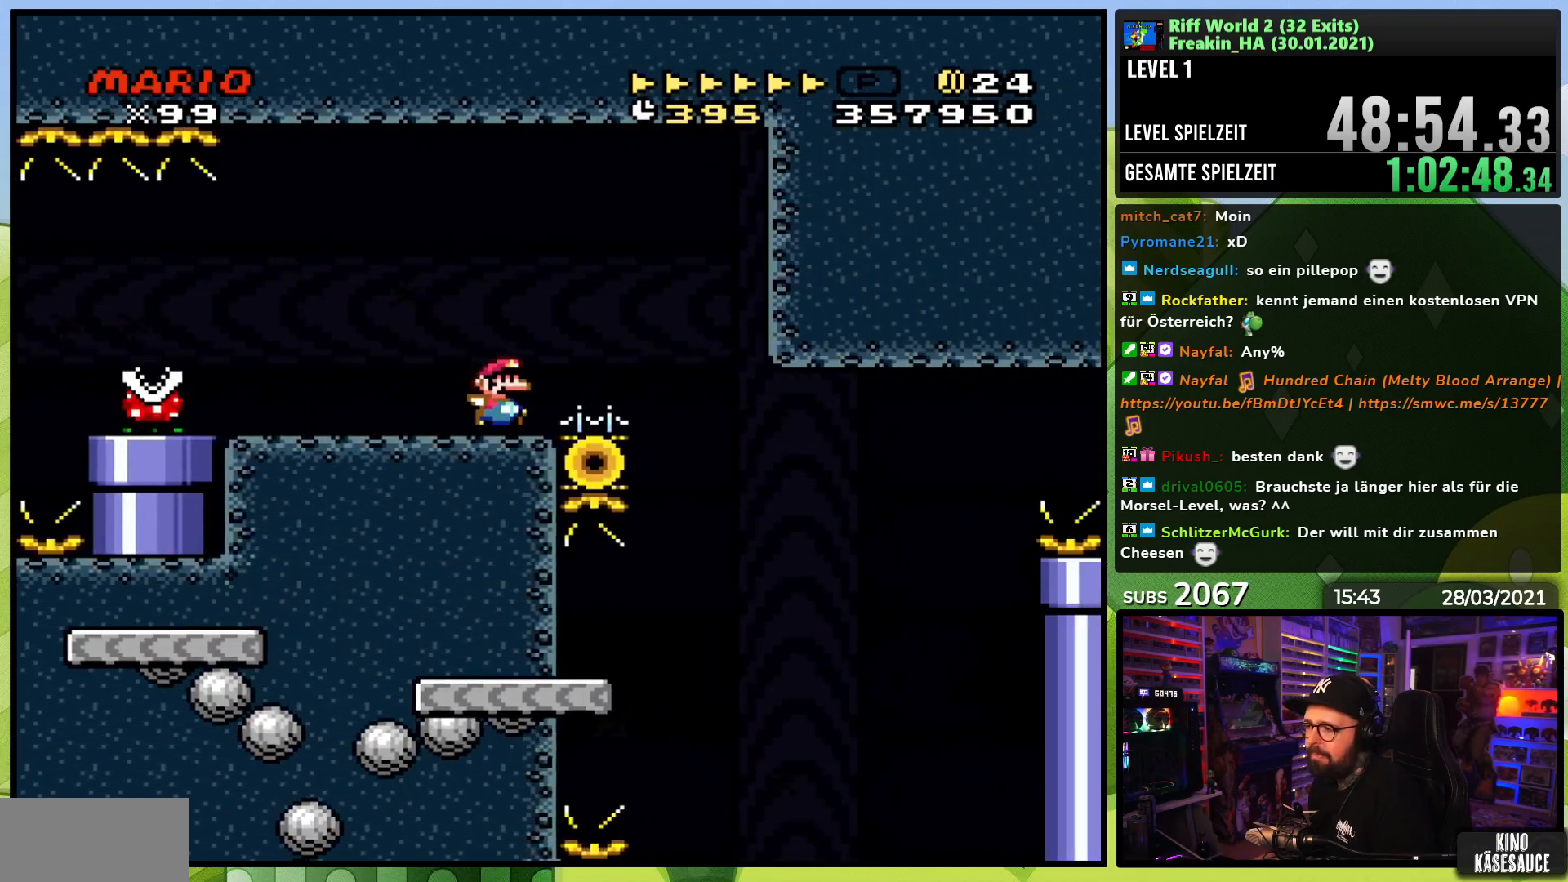
{"buttons": ["A", "X"], "events": [[67, "DPAD_LEFT", "down"], [83, "DPAD_LEFT", "up"], [133, "A", "down"], [333, "DPAD_RIGHT", "up"]]}
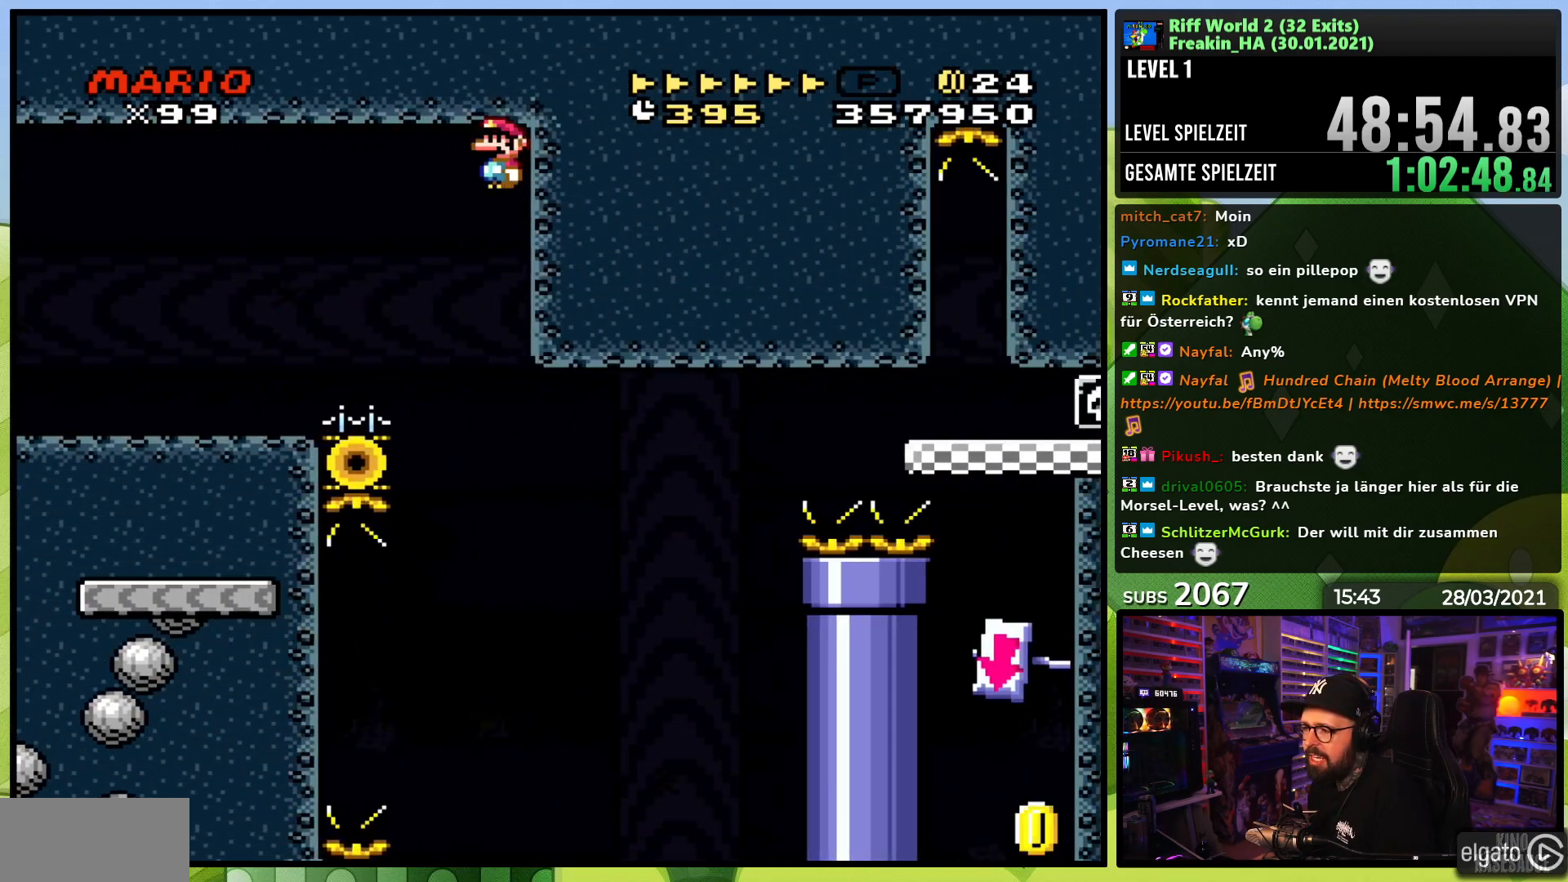
{"buttons": ["A", "X", "DPAD_LEFT"], "events": [[33, "A", "up"], [67, "X", "up"], [83, "X", "down"], [183, "DPAD_LEFT", "down"], [250, "A", "down"]]}
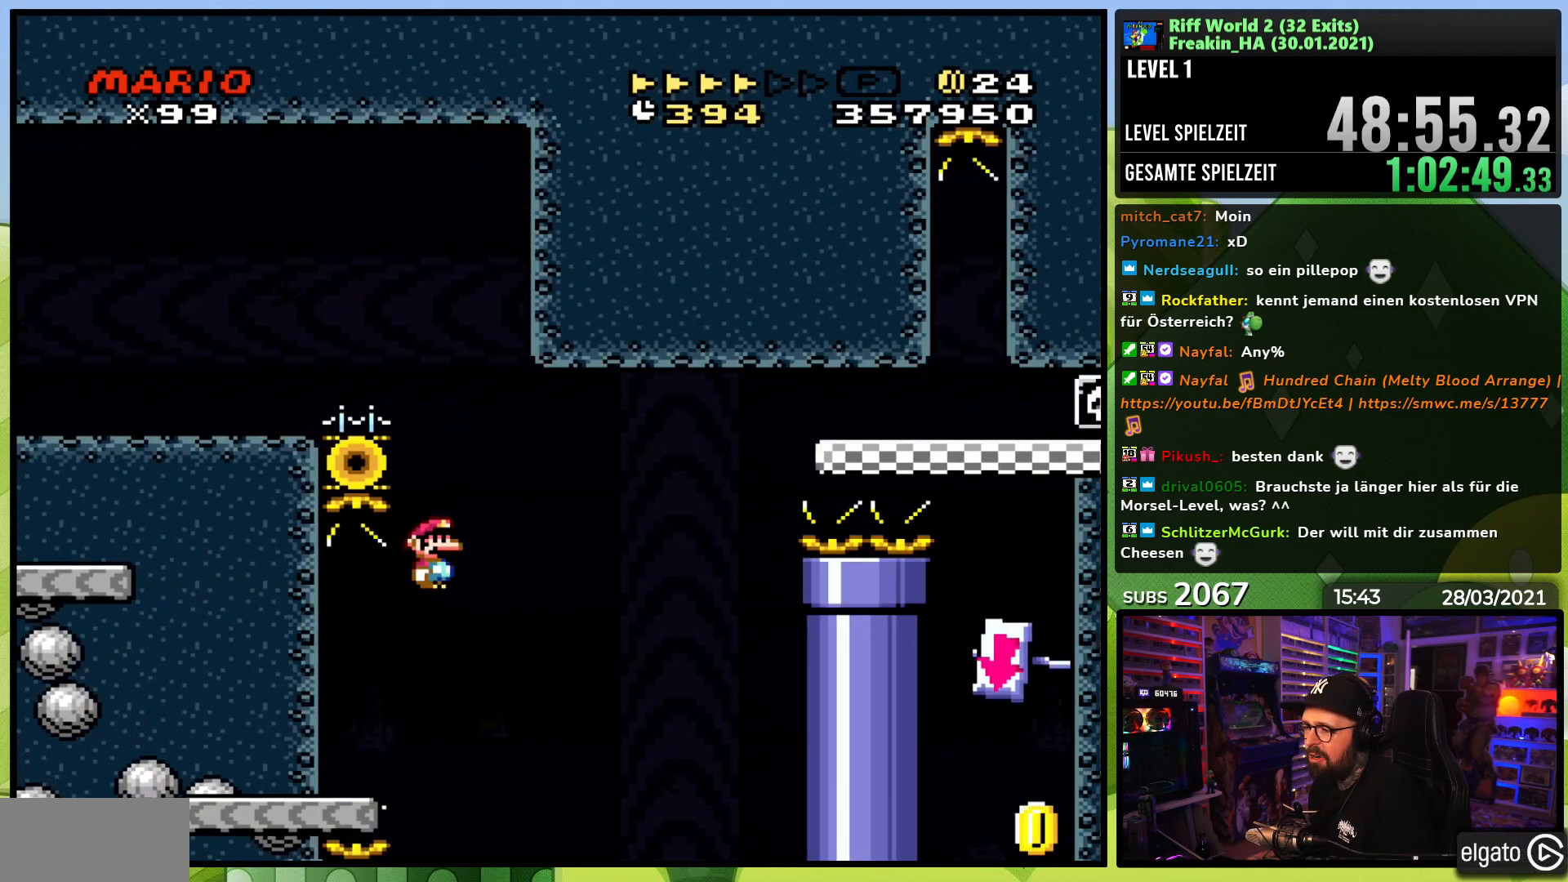
{"buttons": ["B", "Y", "DPAD_RIGHT"], "events": [[133, "DPAD_LEFT", "up"], [133, "DPAD_RIGHT", "down"], [150, "A", "up"], [183, "X", "up"], [183, "Y", "down"], [450, "B", "down"]]}
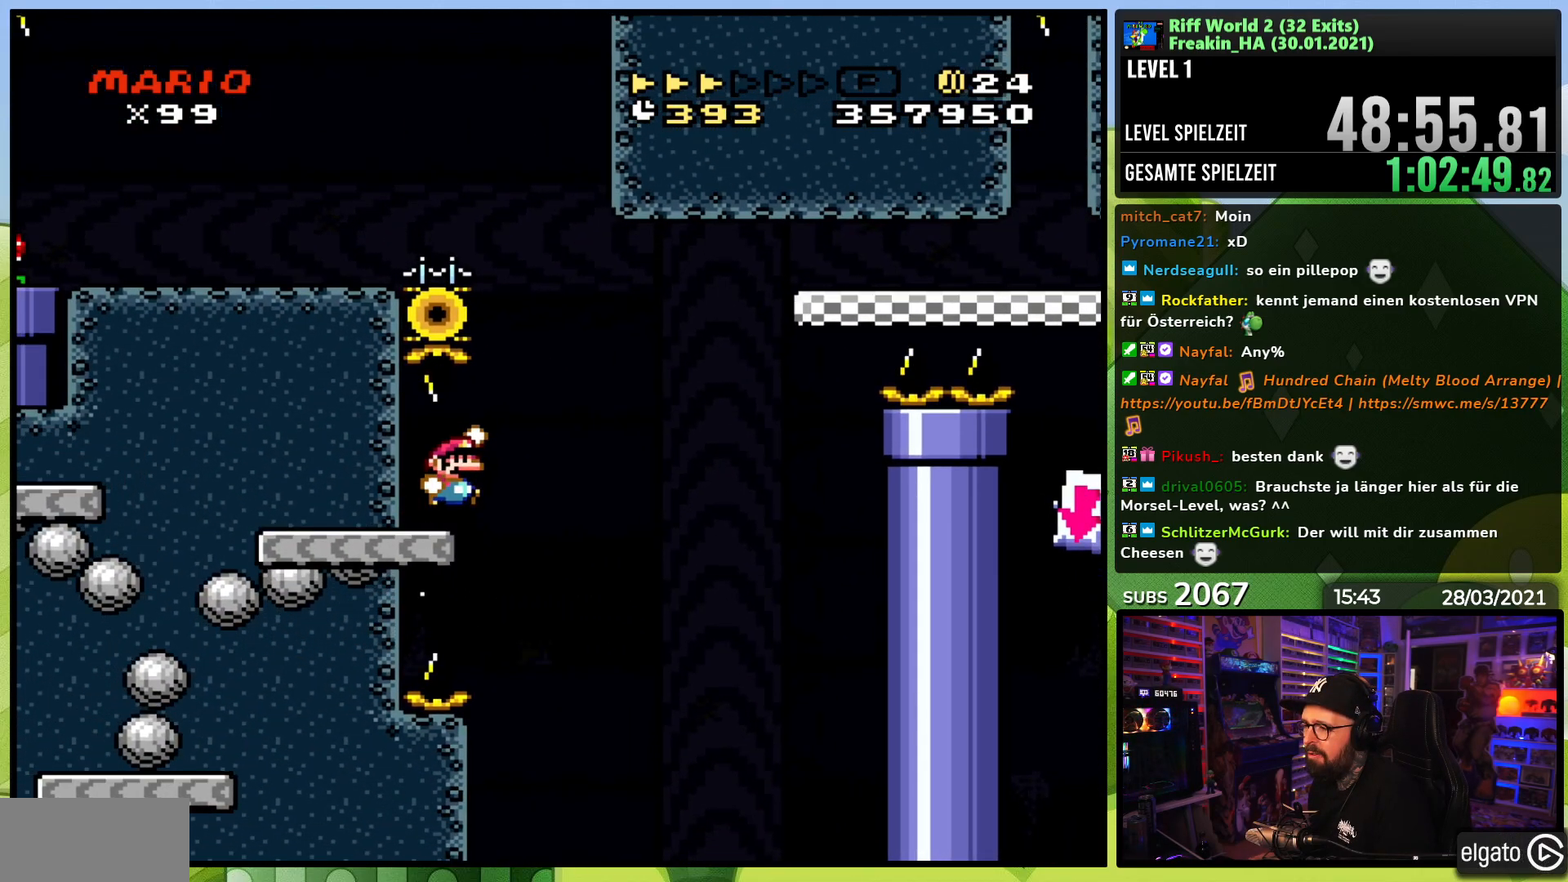
{"buttons": ["B", "Y", "DPAD_RIGHT"], "events": []}
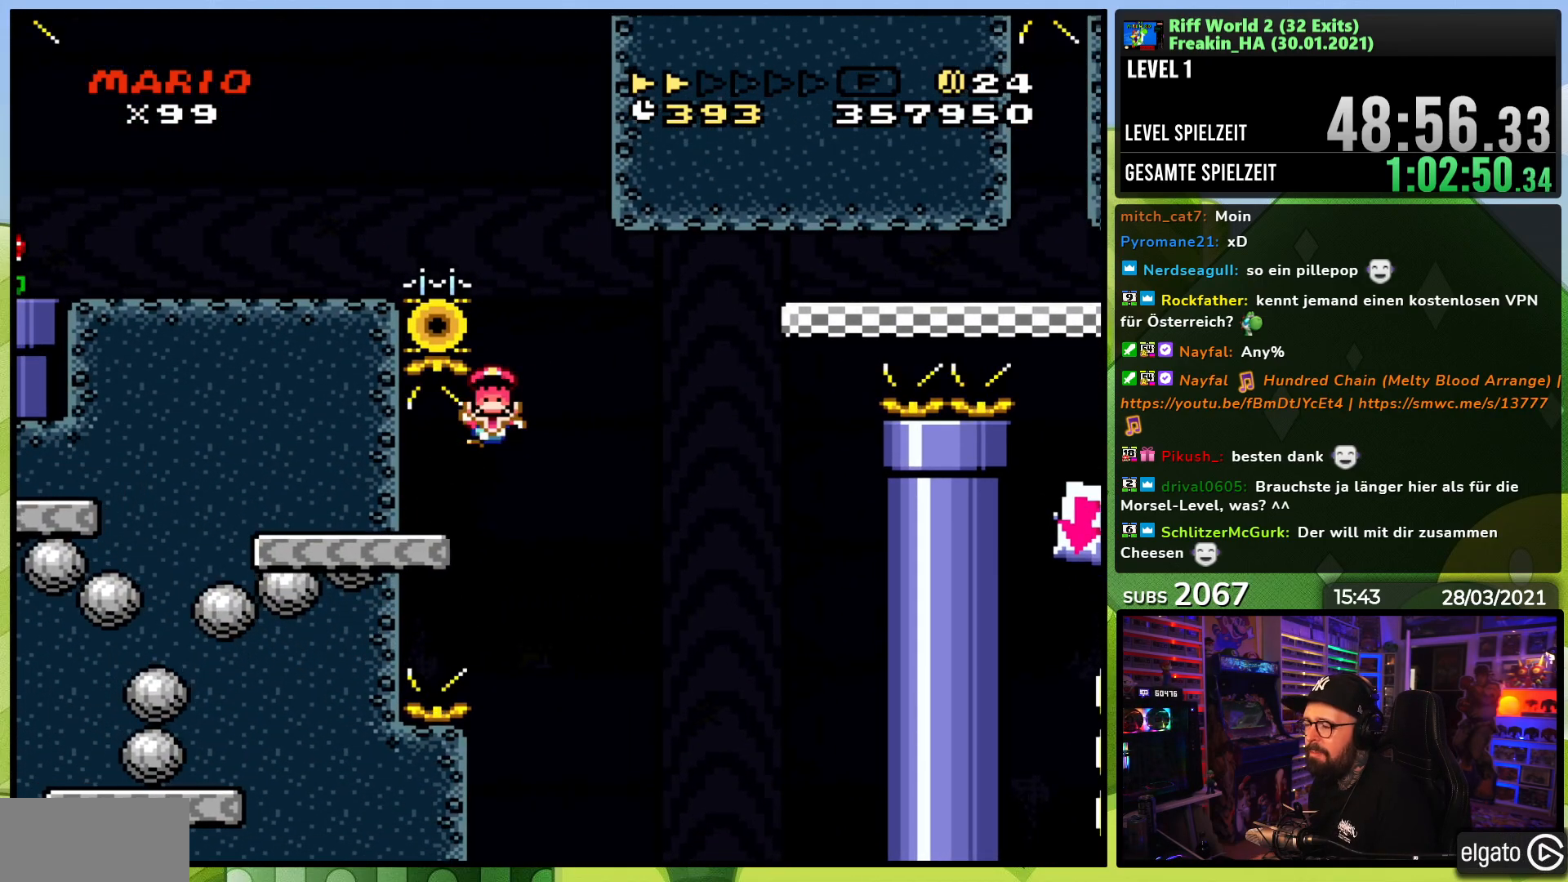
{"buttons": [], "events": [[33, "DPAD_RIGHT", "up"], [50, "B", "up"], [83, "Y", "up"], [267, "A", "down"], [400, "A", "up"]]}
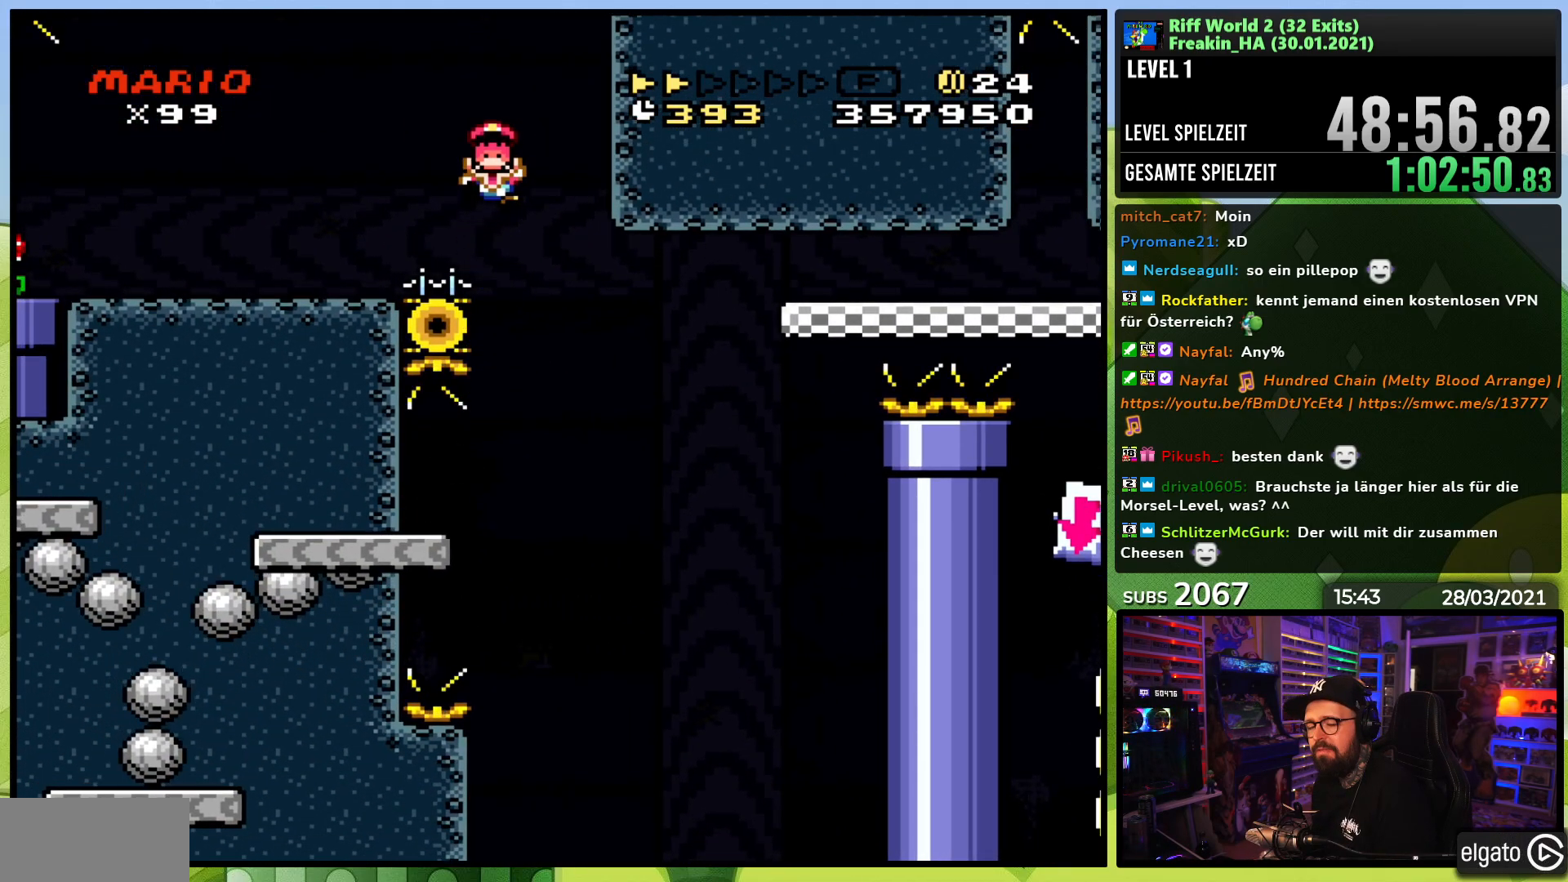
{"buttons": [], "events": [[317, "A", "down"], [350, "X", "down"], [450, "A", "up"], [500, "X", "up"]]}
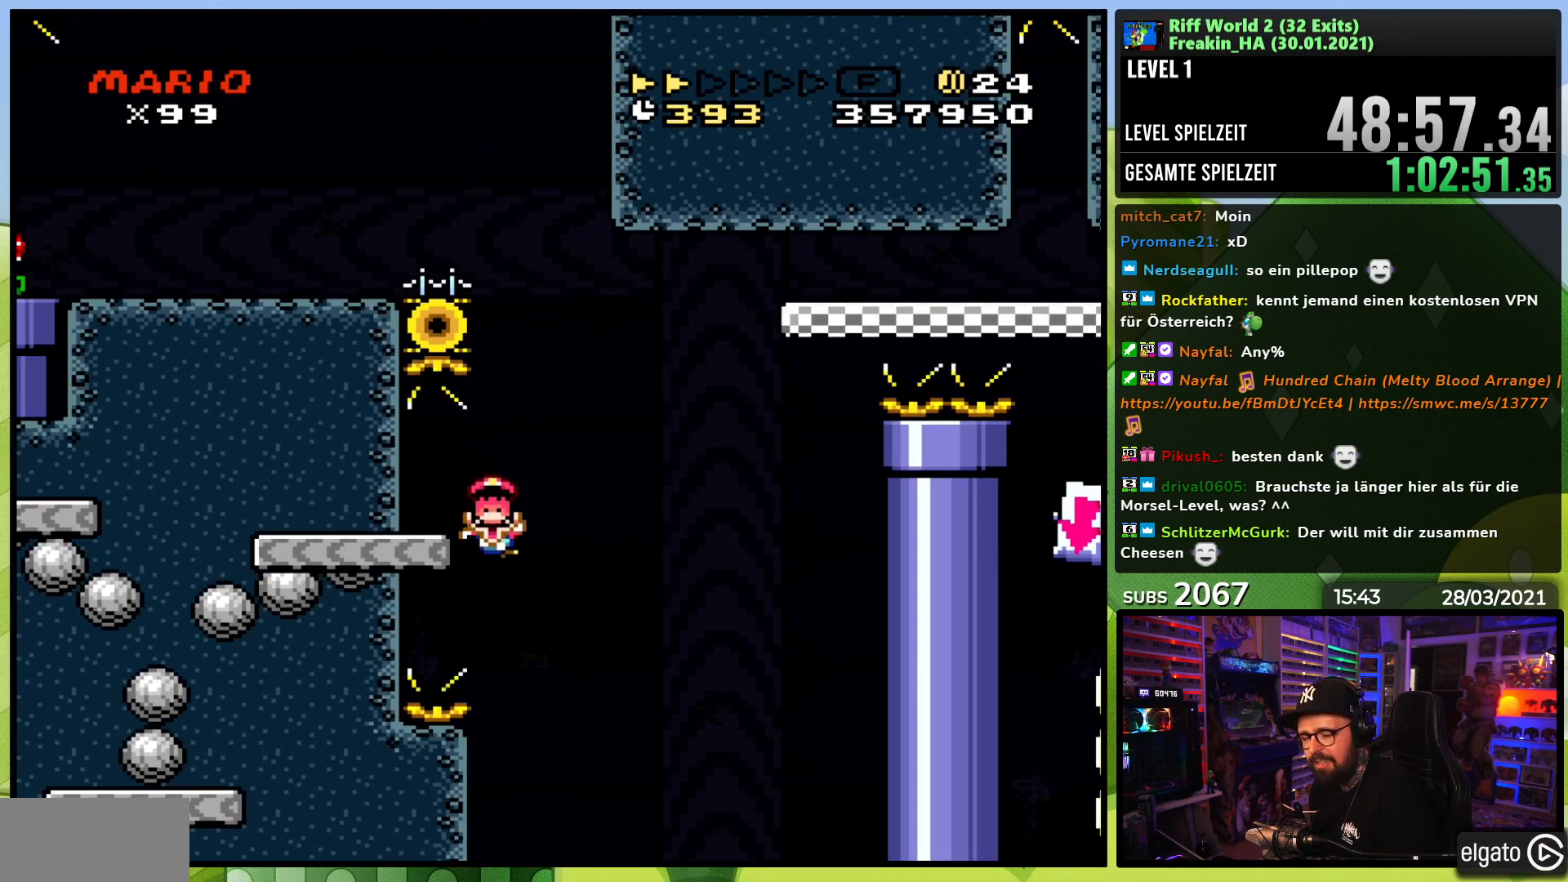
{"buttons": [], "events": [[67, "A", "down"], [100, "X", "down"], [167, "X", "up"], [217, "A", "up"], [283, "A", "down"], [300, "X", "down"], [433, "A", "up"], [450, "X", "up"]]}
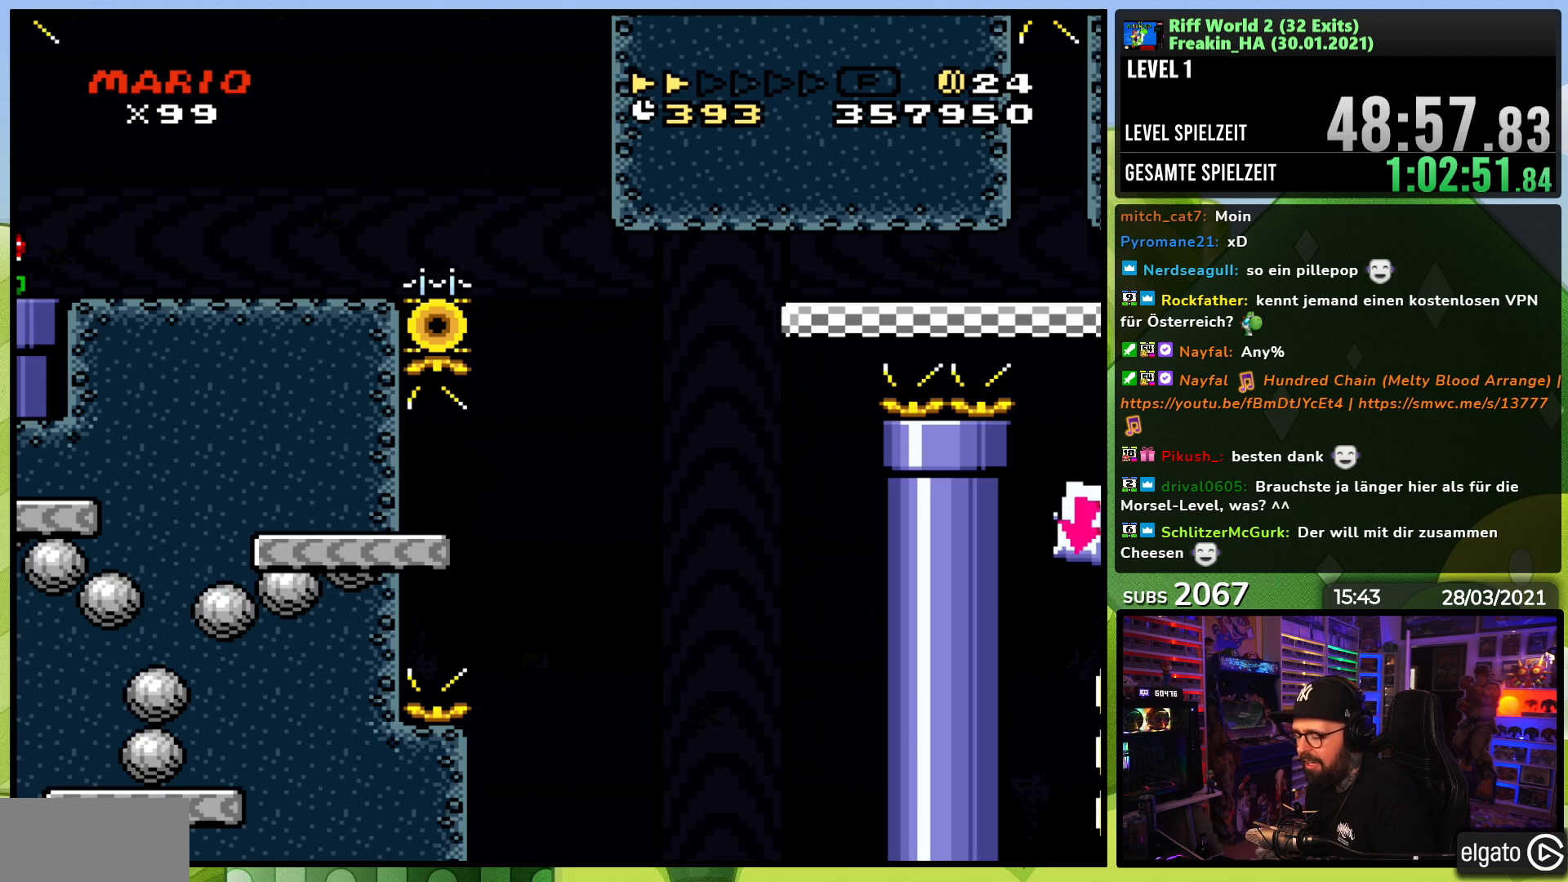
{"buttons": [], "events": []}
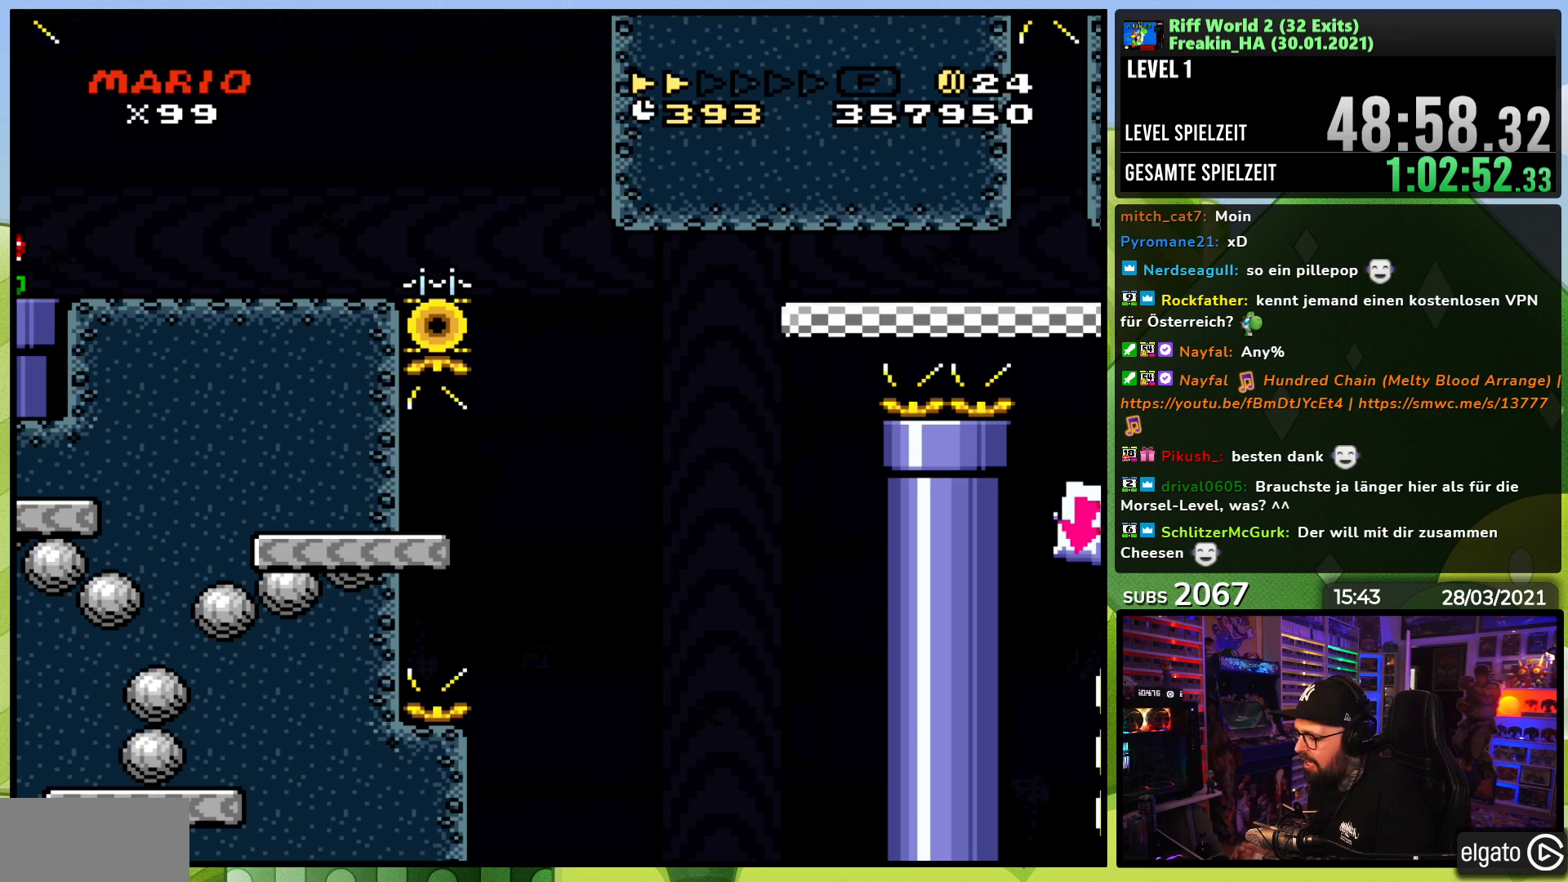
{"buttons": [], "events": []}
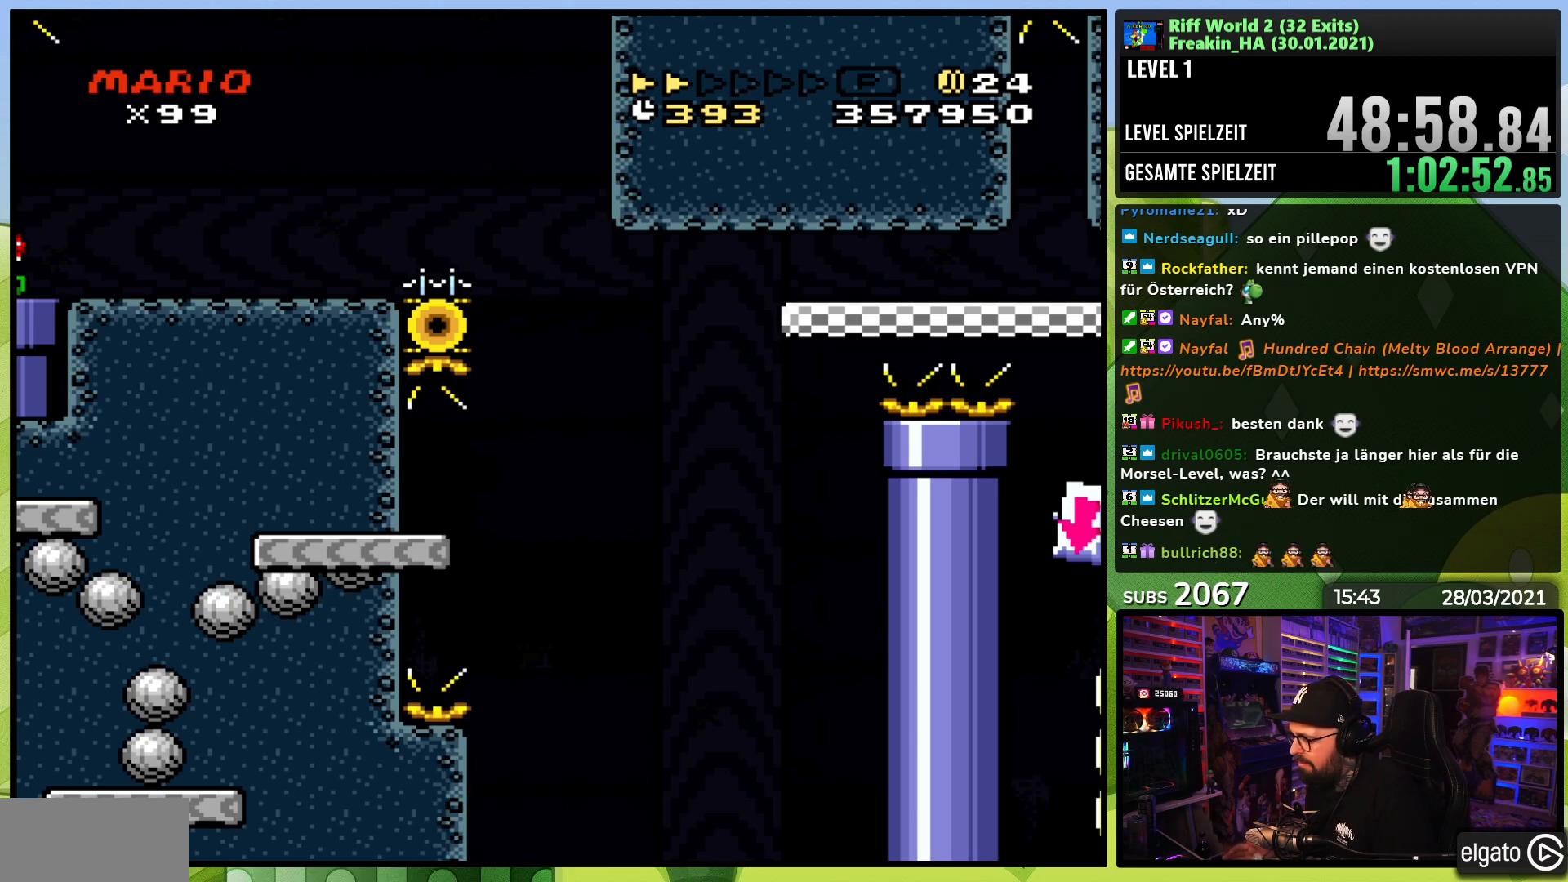
{"buttons": [], "events": []}
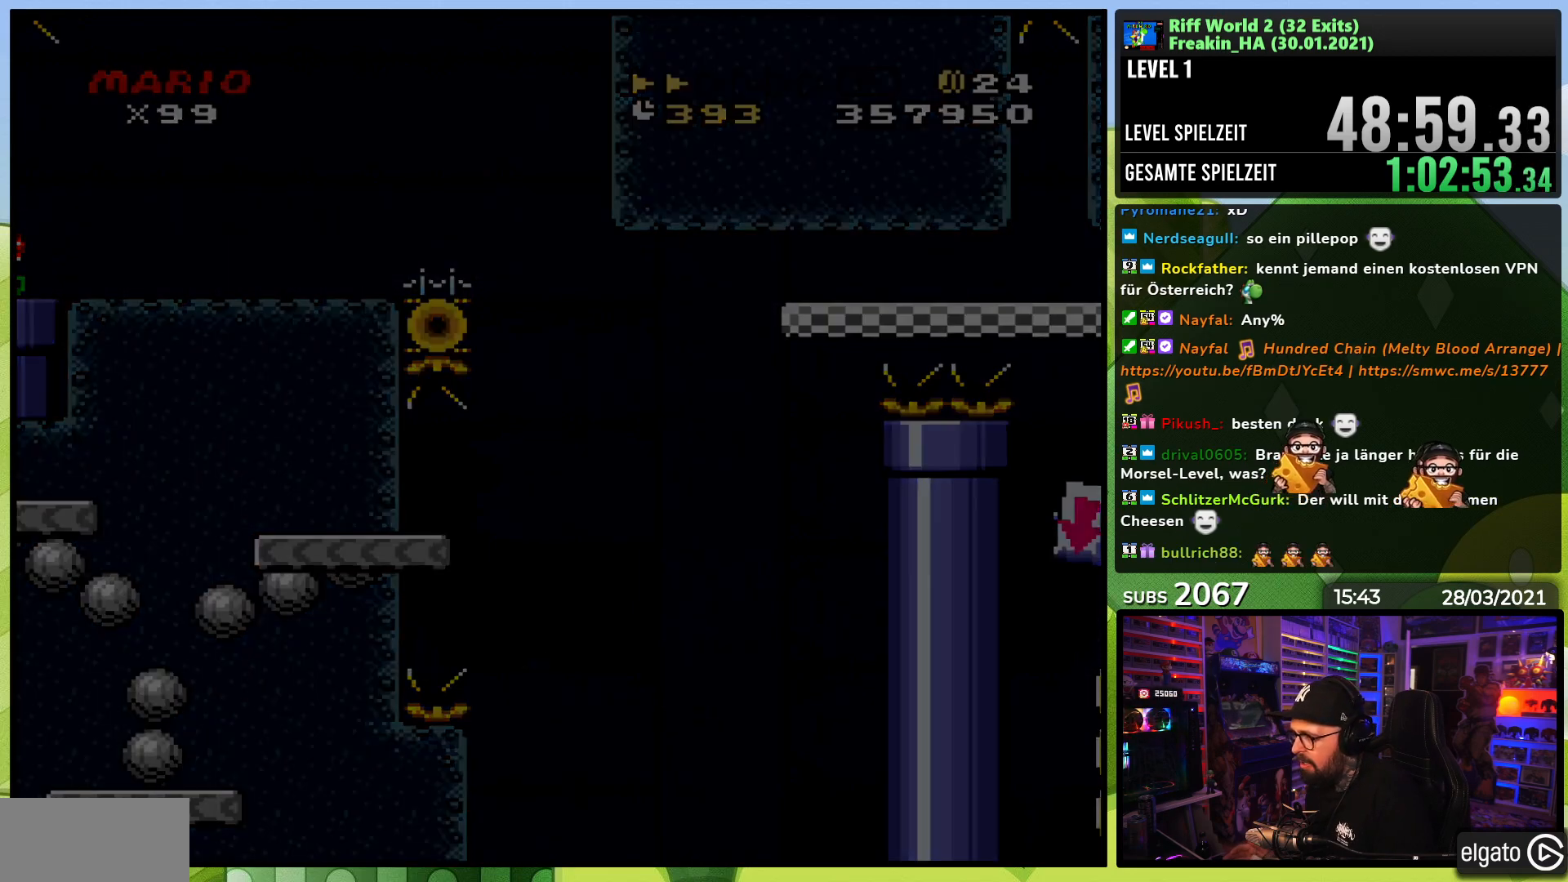
{"buttons": [], "events": []}
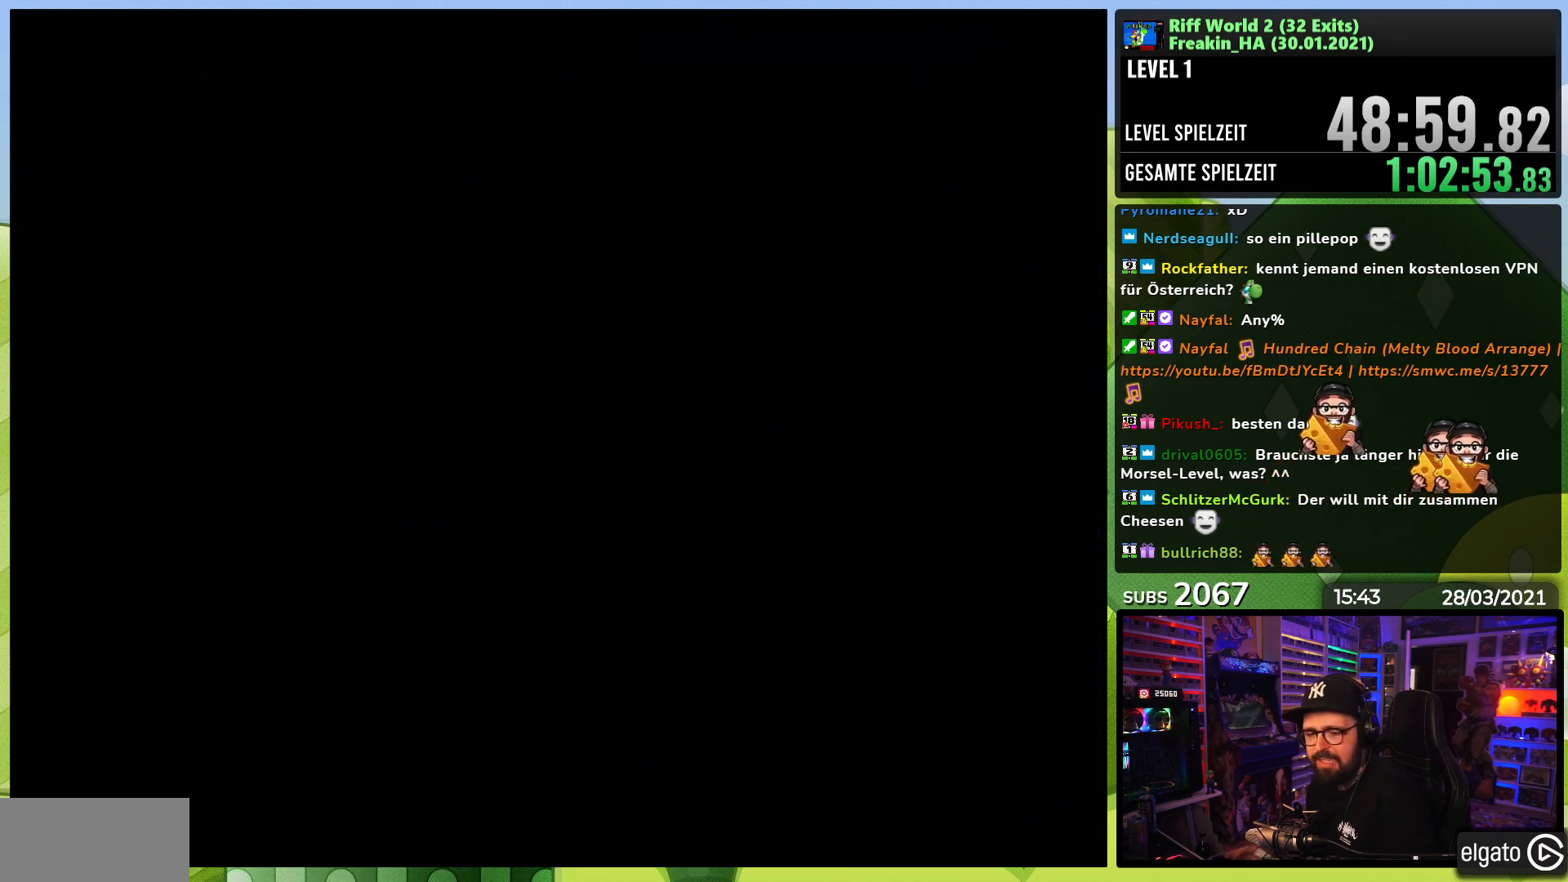
{"buttons": [], "events": []}
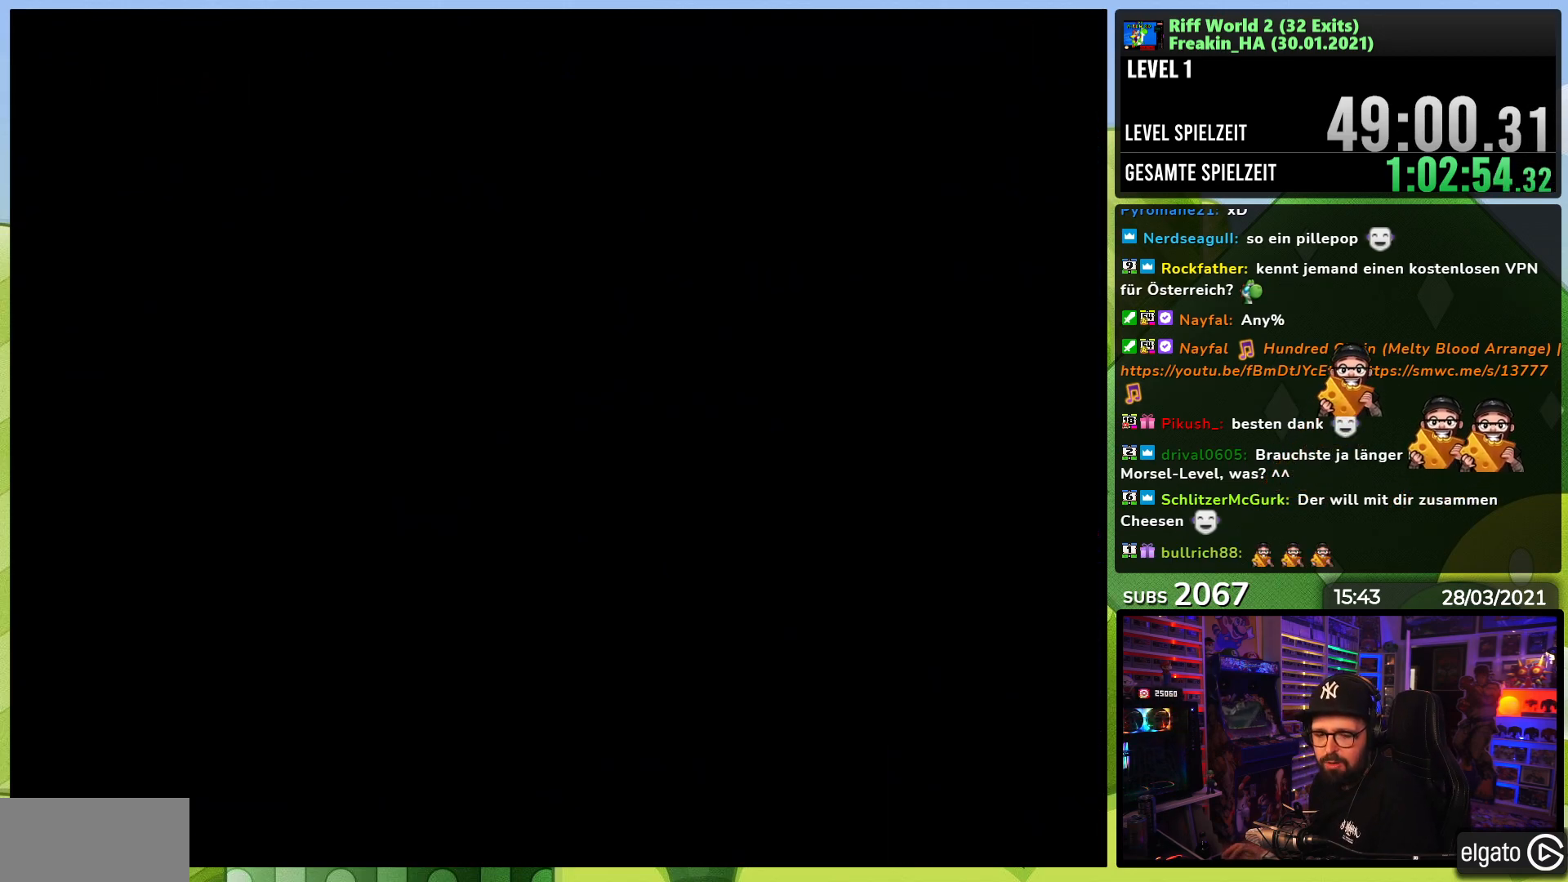
{"buttons": [], "events": []}
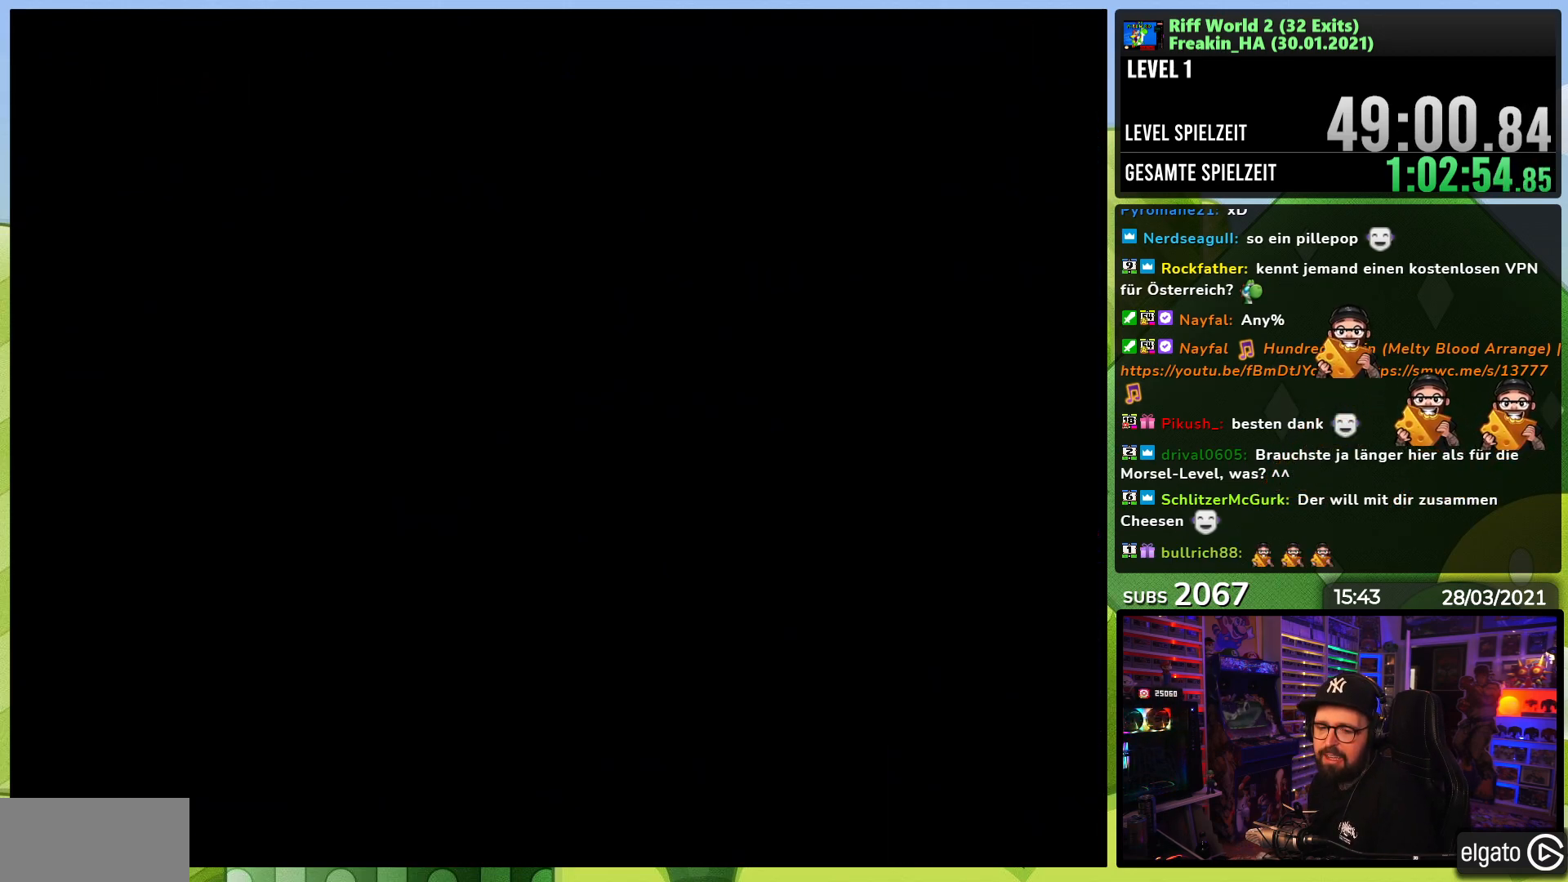
{"buttons": [], "events": []}
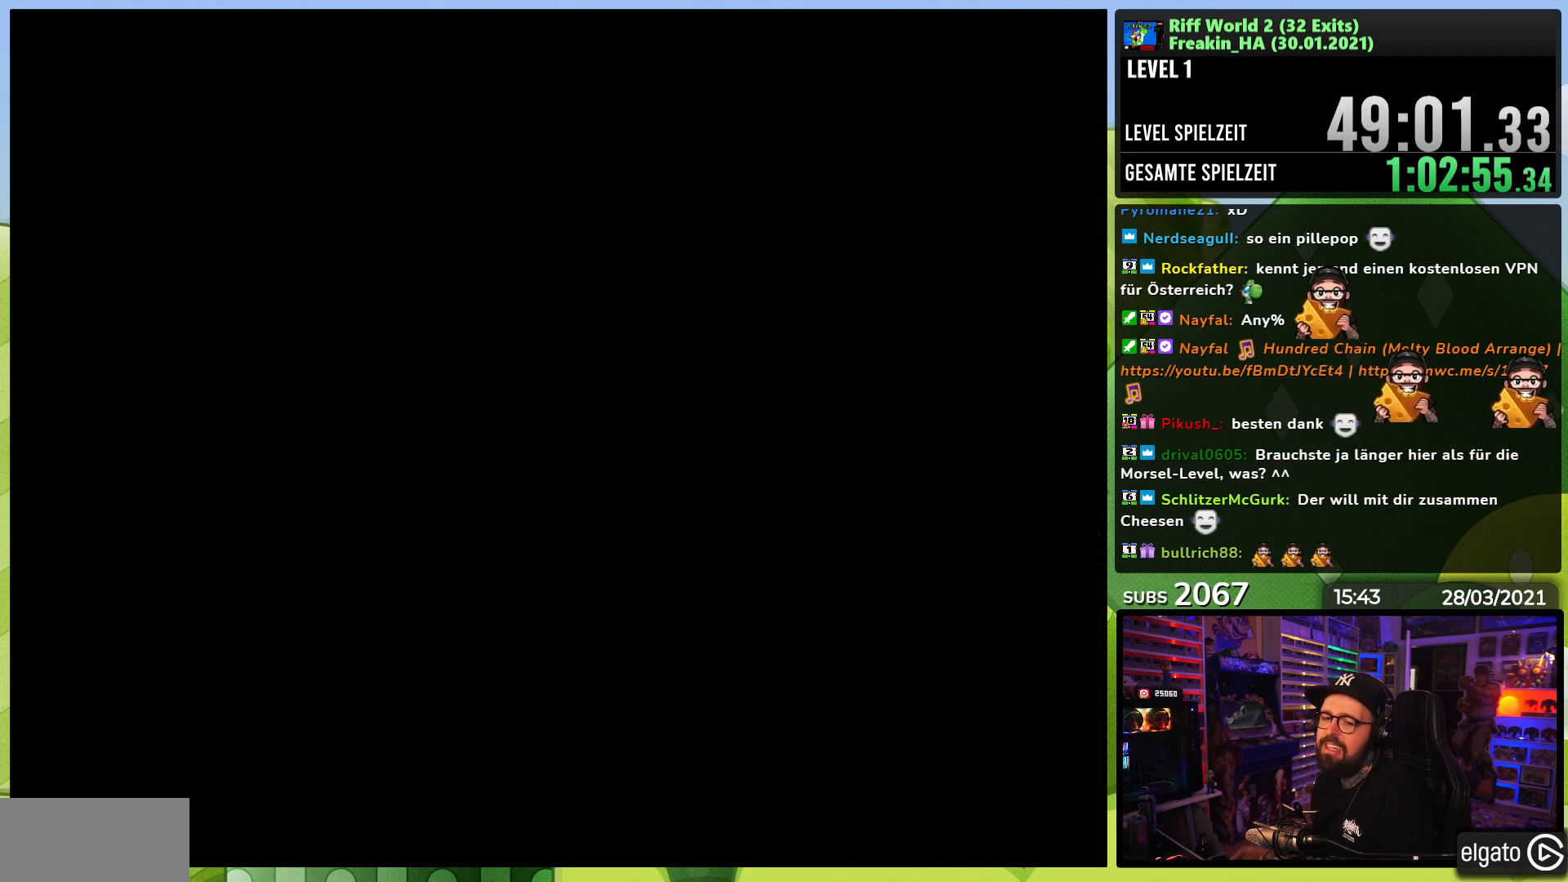
{"buttons": [], "events": []}
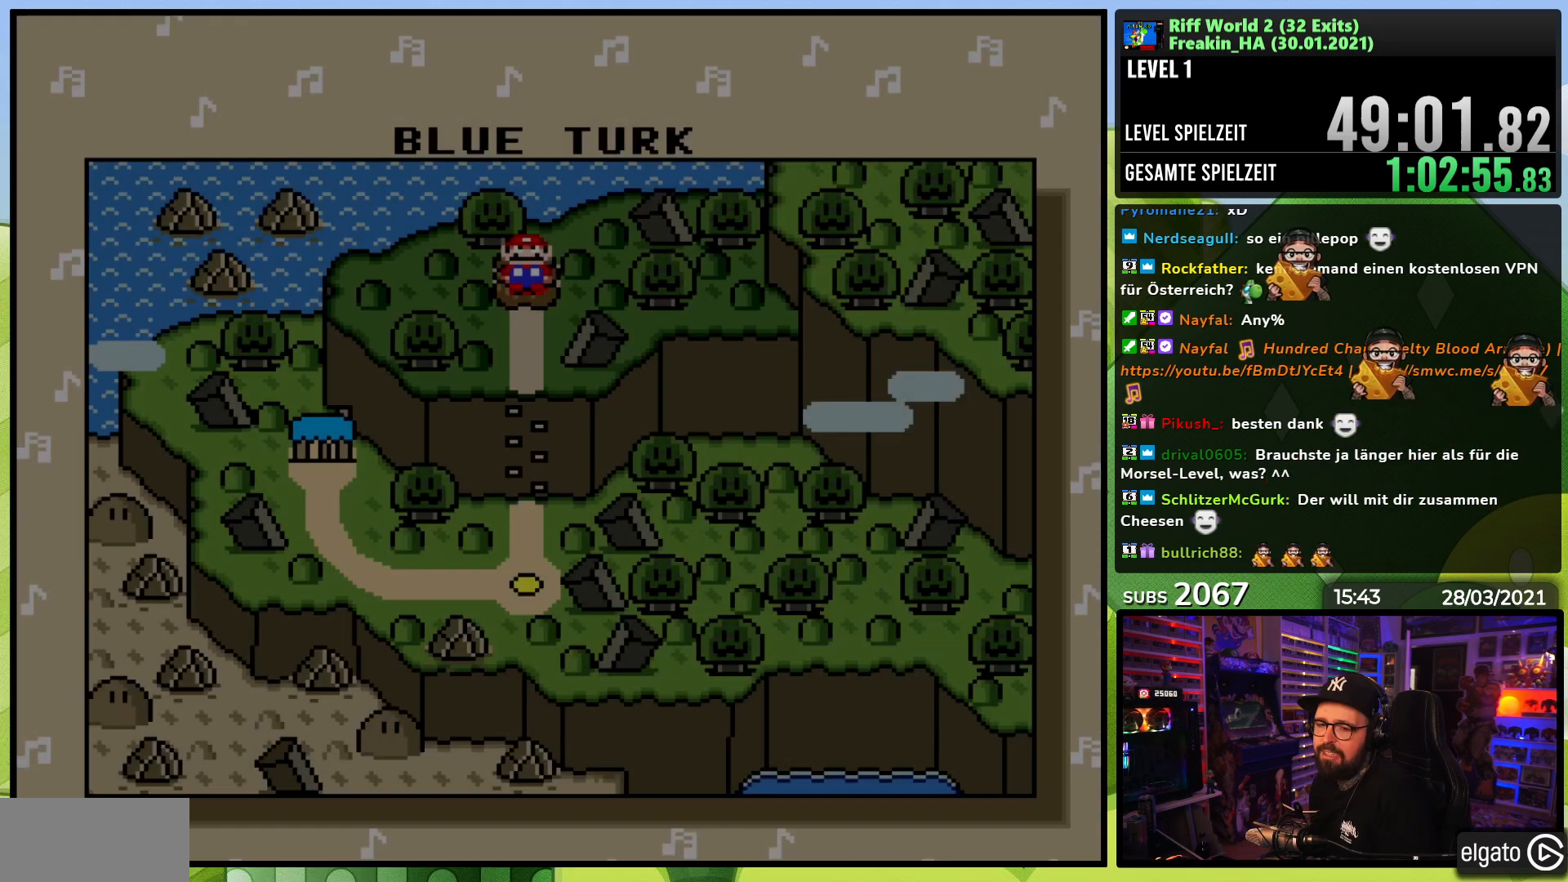
{"buttons": ["A"], "events": [[300, "A", "down"], [400, "A", "up"], [450, "A", "down"]]}
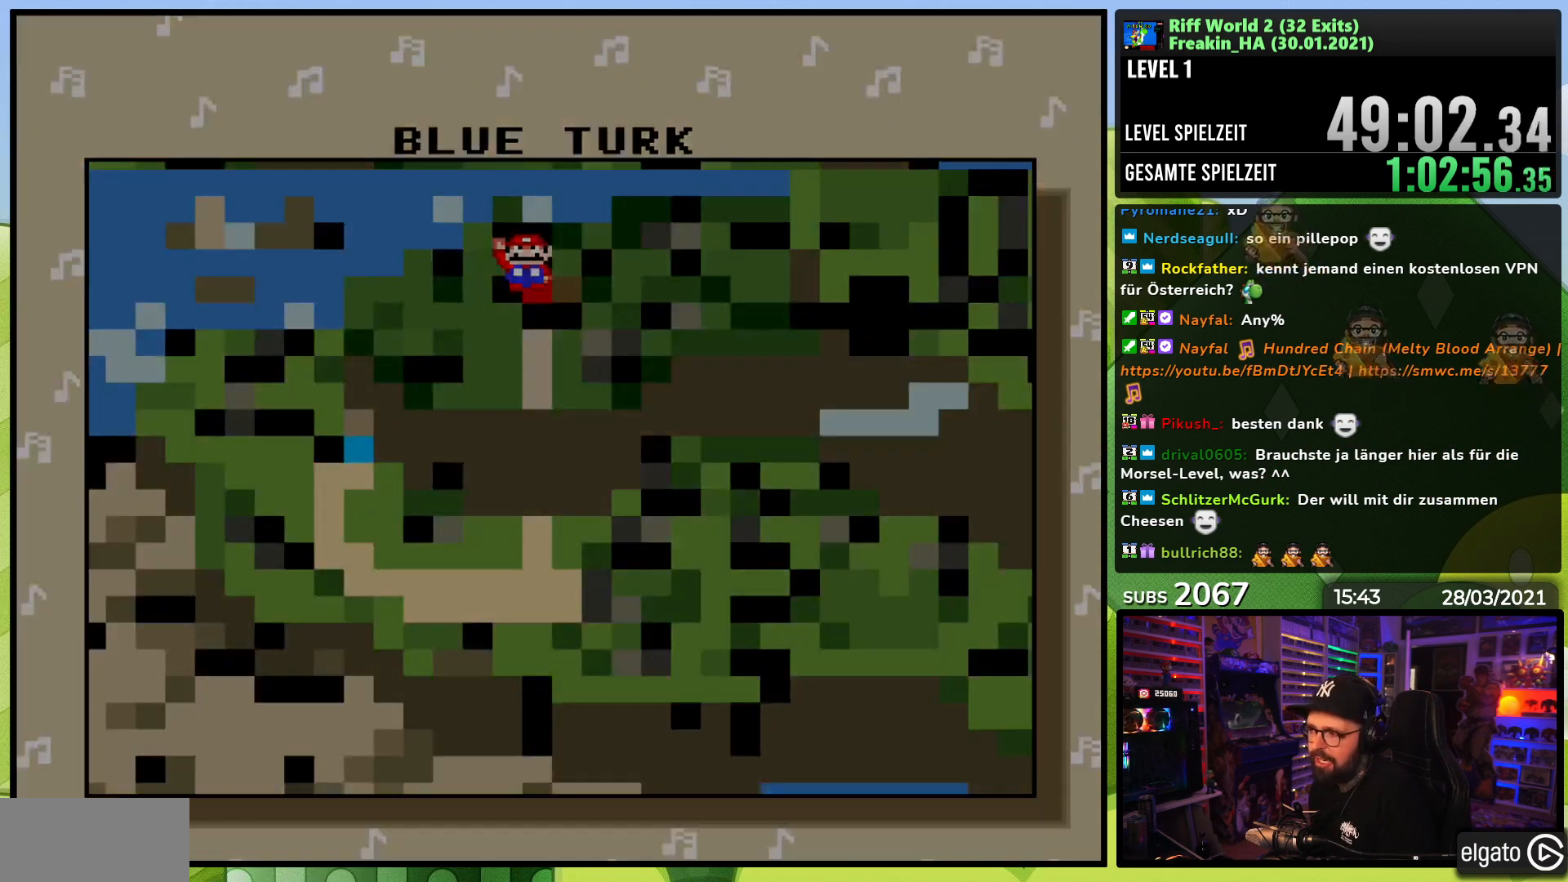
{"buttons": [], "events": [[83, "A", "up"], [117, "A", "down"], [233, "A", "up"], [333, "A", "down"], [433, "A", "up"]]}
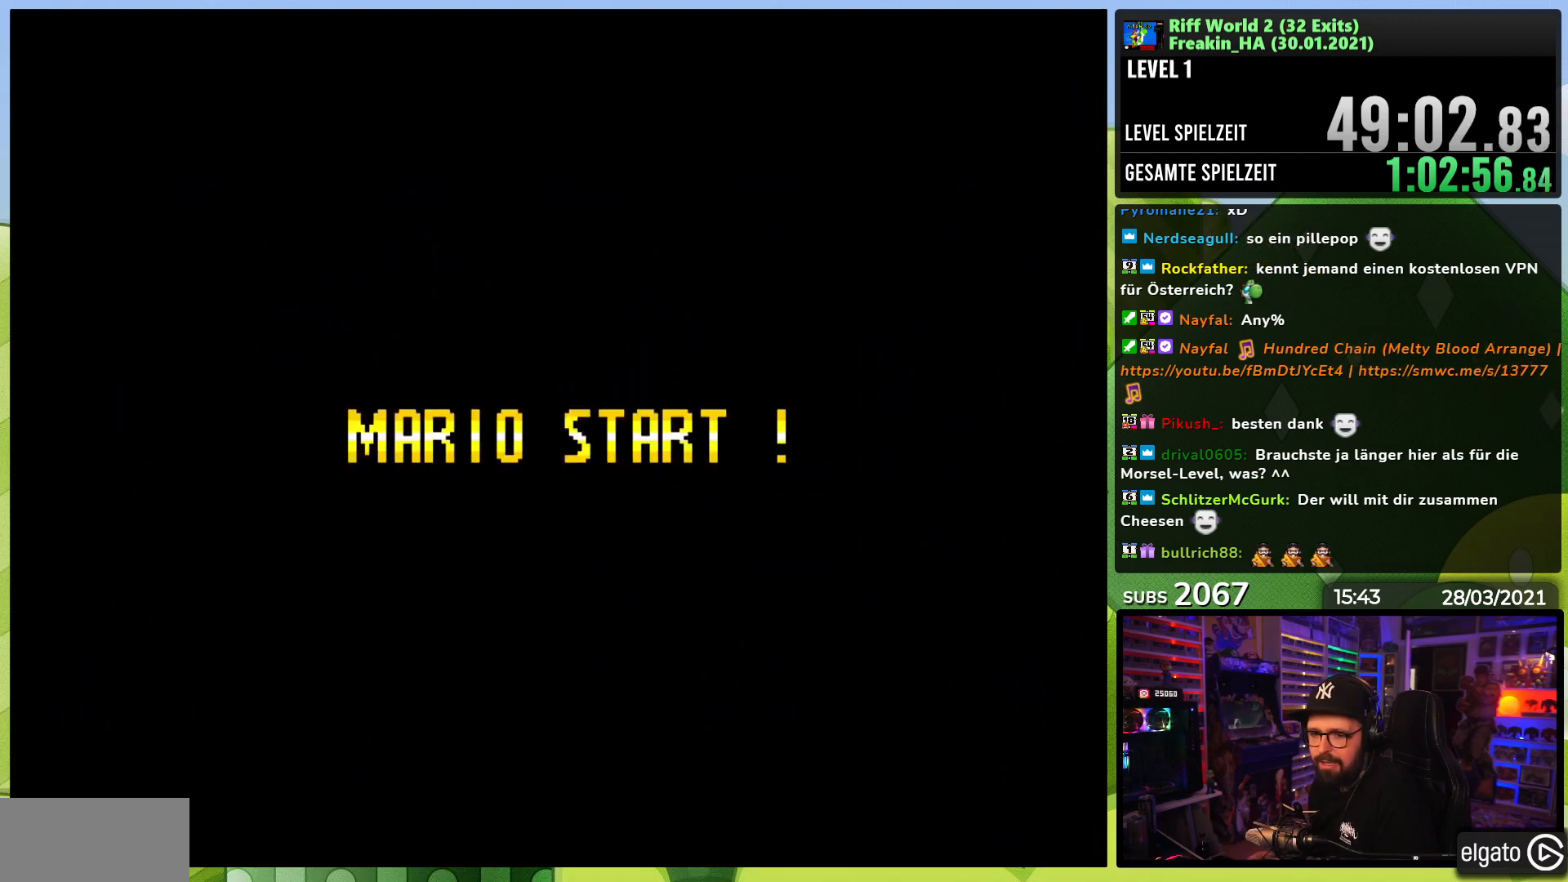
{"buttons": [], "events": [[50, "A", "down"], [100, "A", "up"]]}
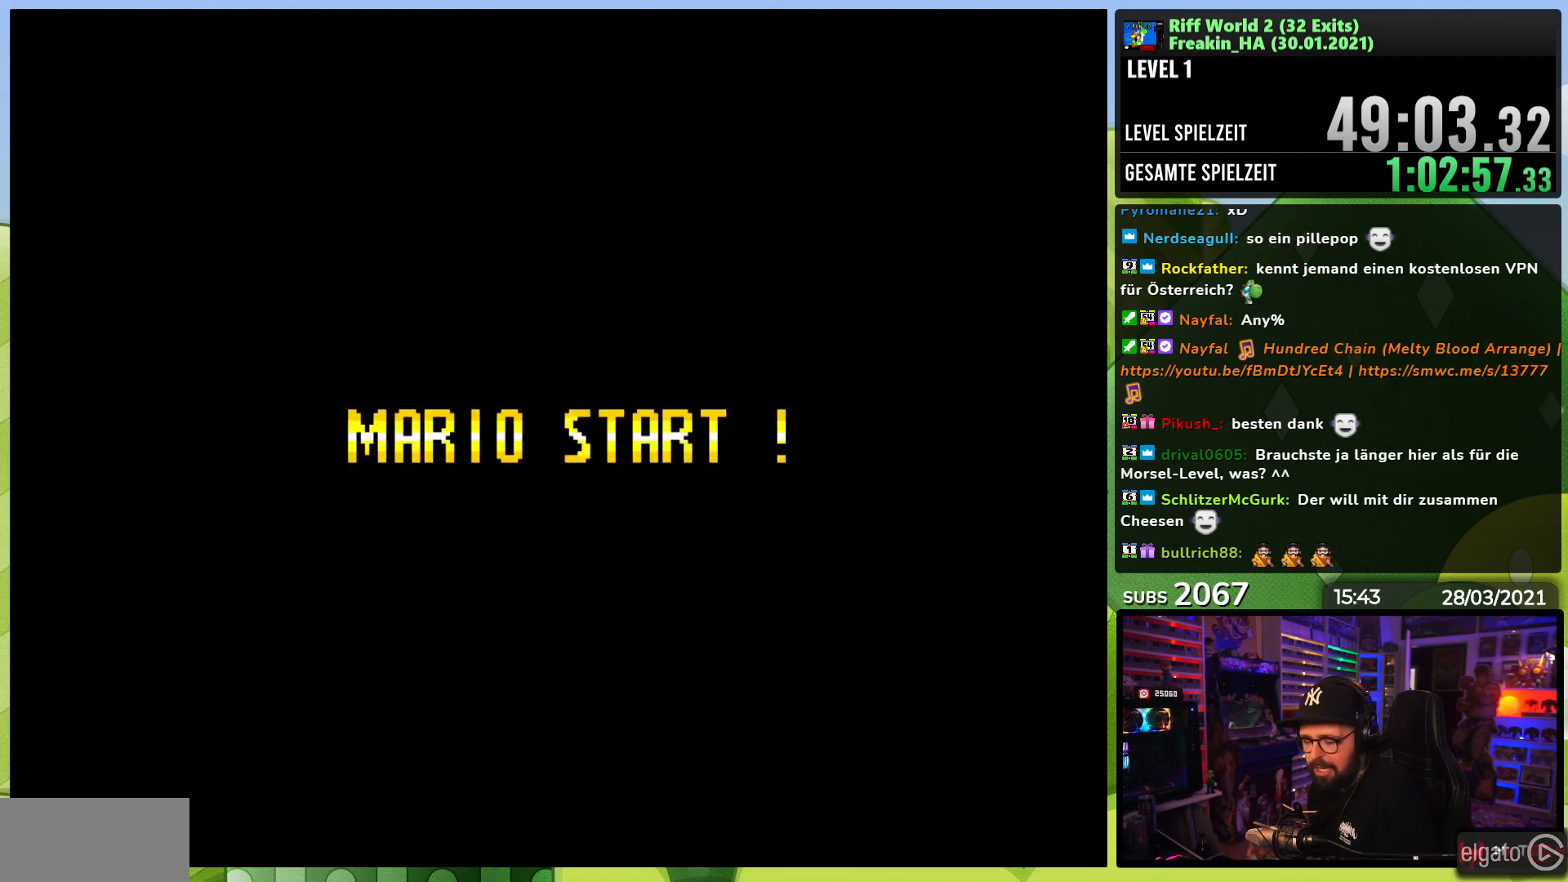
{"buttons": [], "events": []}
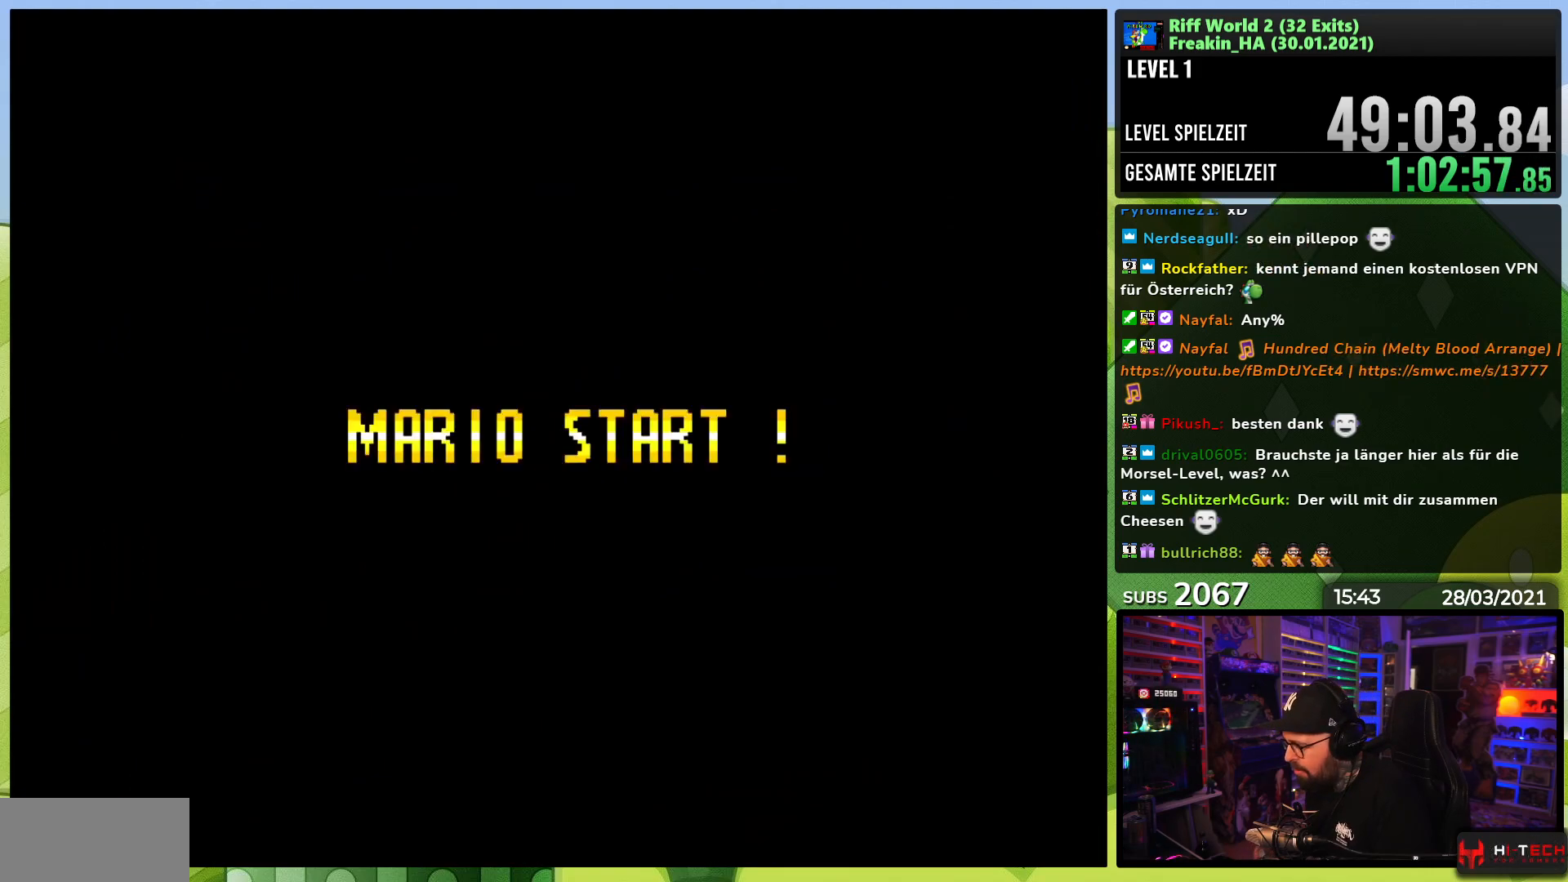
{"buttons": ["A", "X", "DPAD_RIGHT"], "events": [[117, "X", "down"], [133, "A", "down"], [133, "DPAD_RIGHT", "down"], [133, "X", "up"], [150, "A", "up"], [150, "X", "down"], [383, "A", "down"], [383, "DPAD_LEFT", "down"], [383, "X", "up"], [400, "A", "up"], [400, "DPAD_LEFT", "up"], [400, "X", "down"], [467, "DPAD_LEFT", "down"], [483, "A", "down"], [483, "DPAD_LEFT", "up"]]}